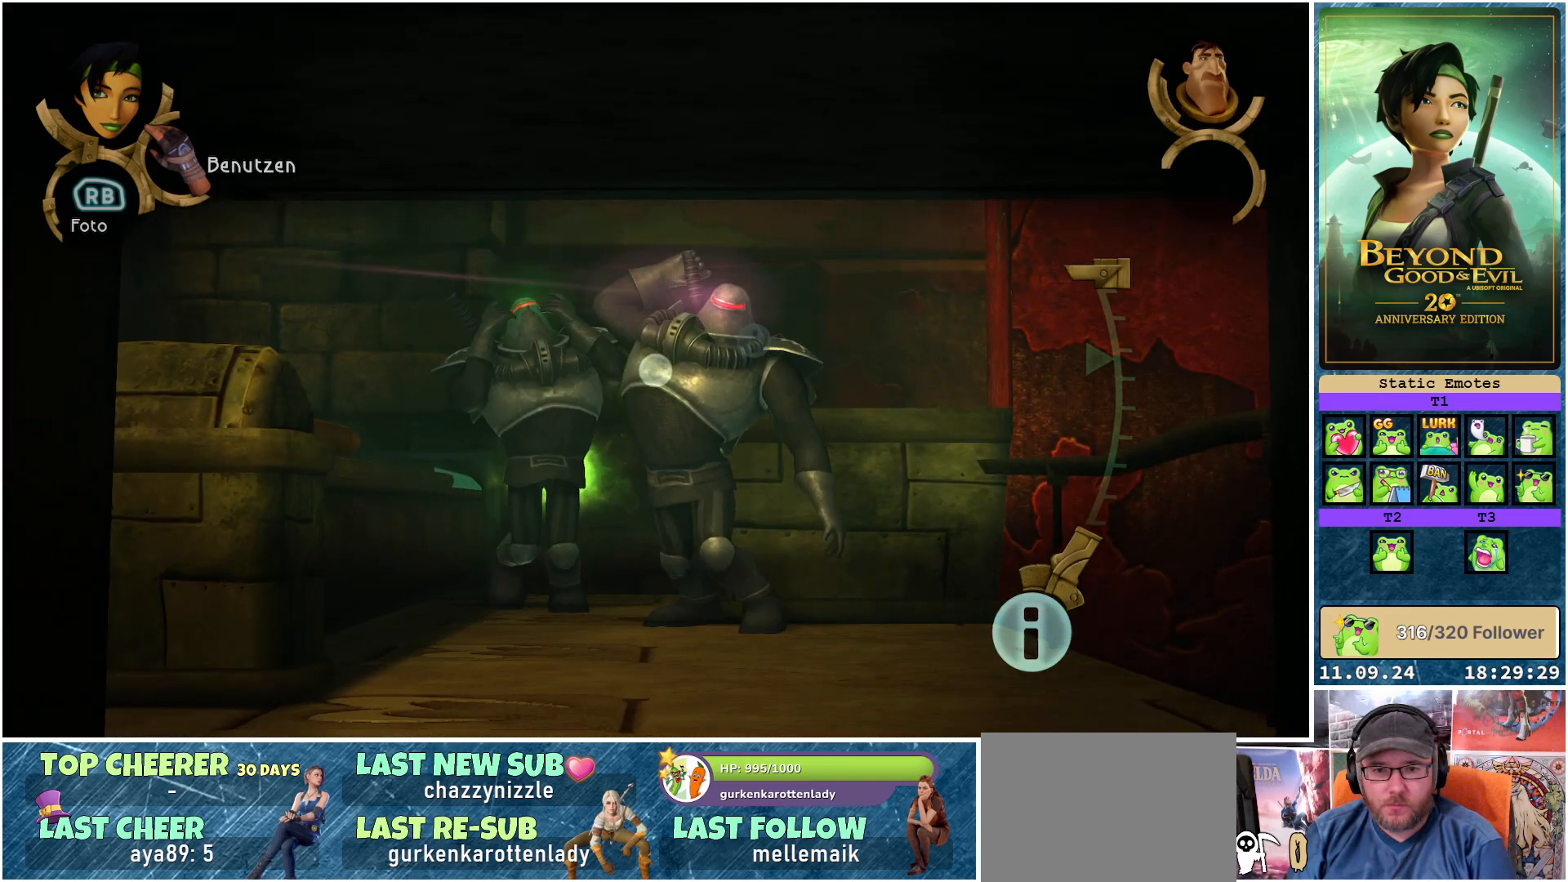
Gameplay with a controller (Xbox layout); each line is a JSON object with the inputs held at the frame after it. "events" lists button and stick changes between this image and that frame as [ms after this image, input, new state], when the widget could be followed in between.
{"buttons": ["L1", "L2"], "left_stick": "center", "right_stick": "center", "events": []}
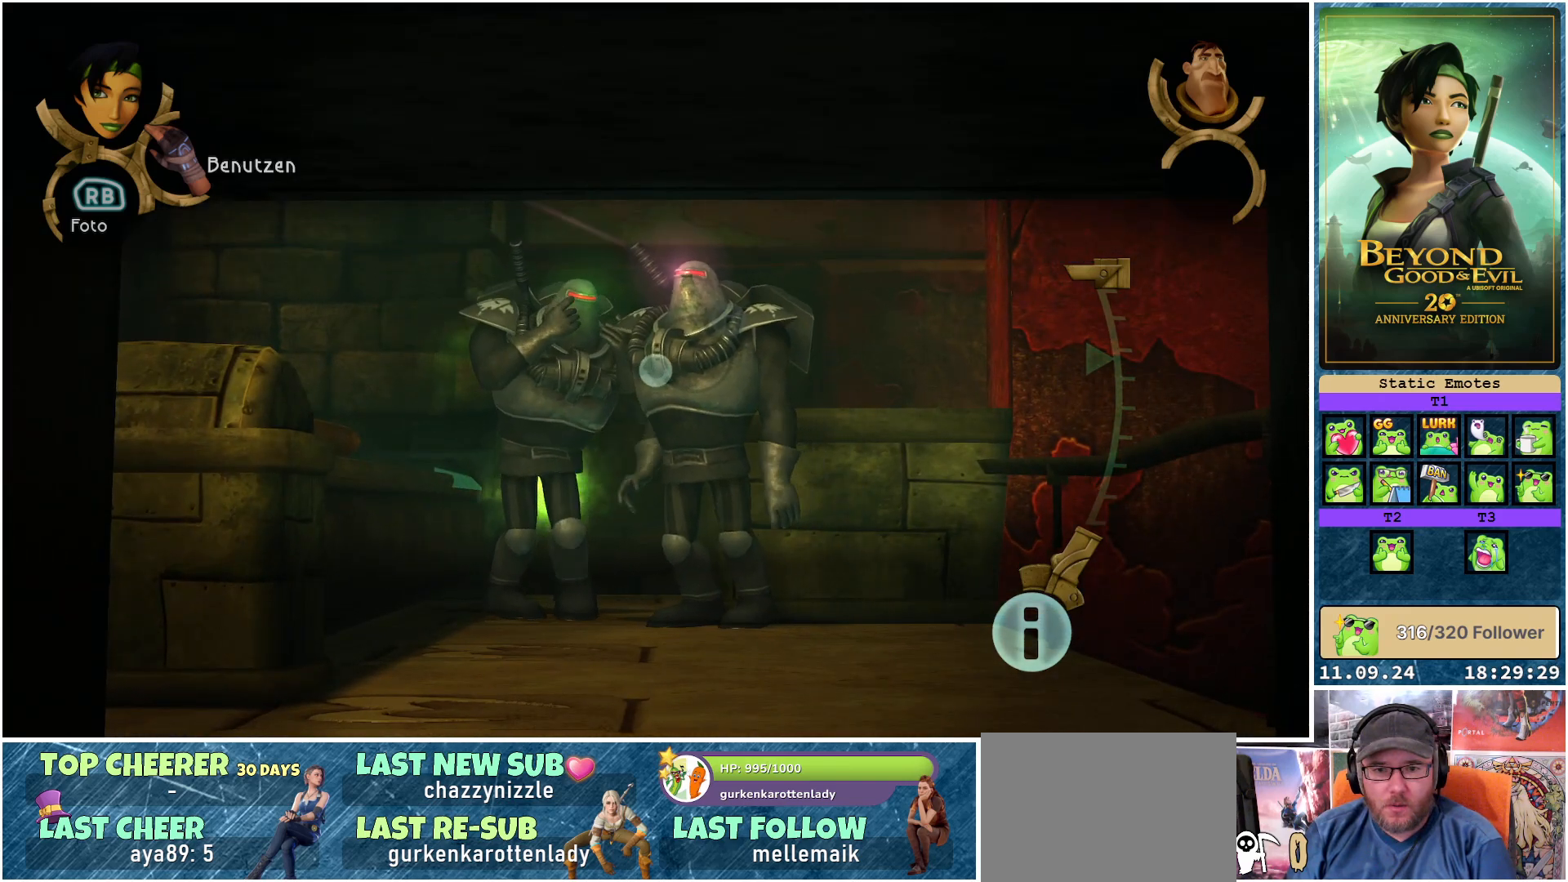
{"buttons": ["L1", "L2"], "left_stick": "center", "right_stick": "center", "events": []}
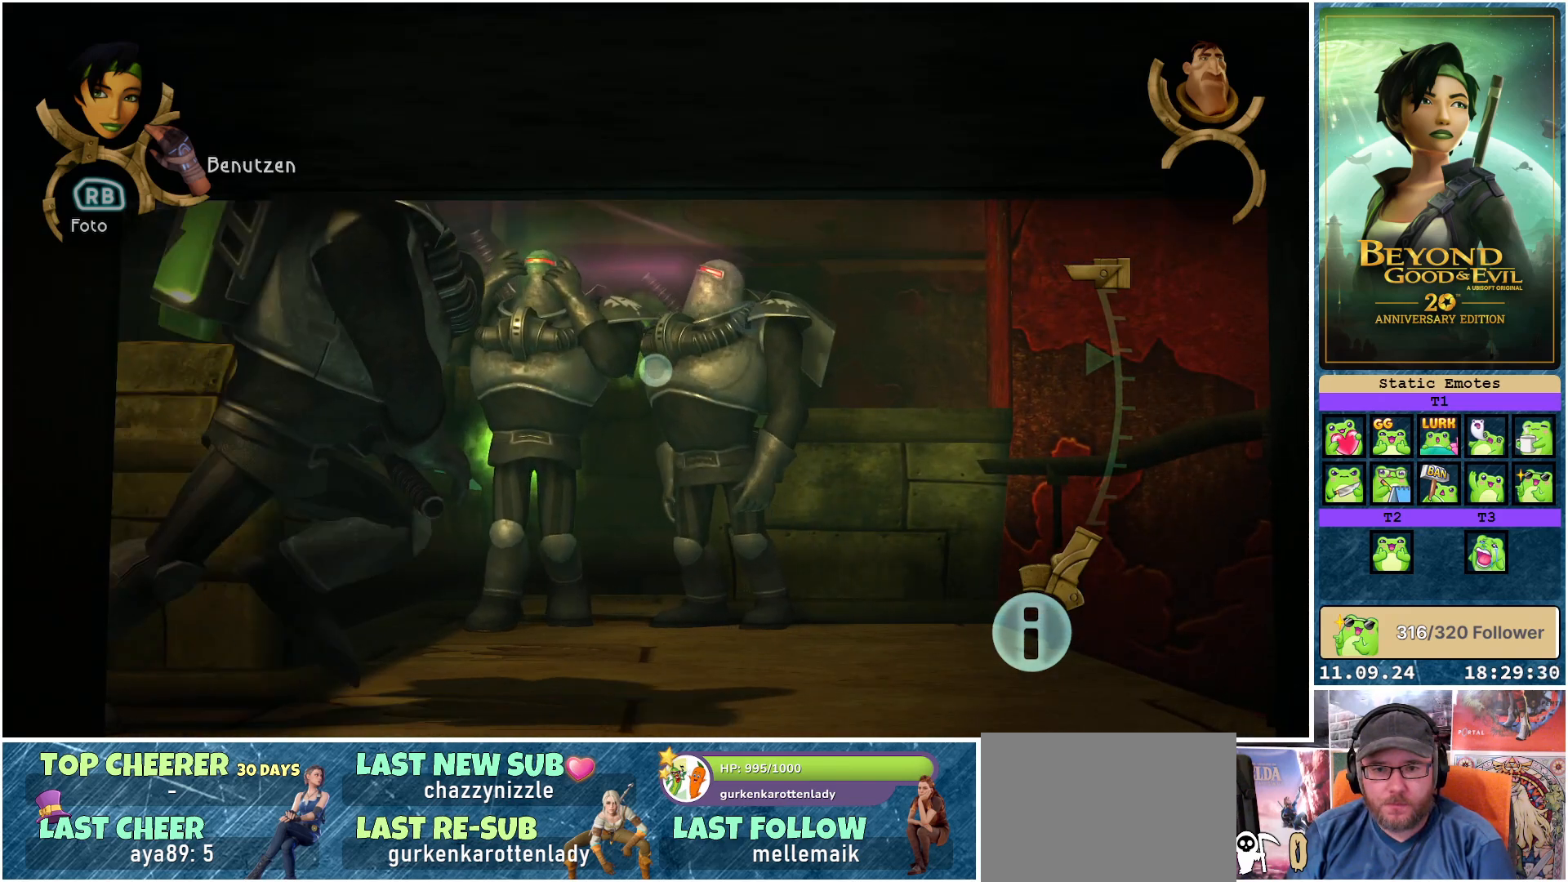
{"buttons": ["L1", "L2"], "left_stick": "center", "right_stick": "center", "events": []}
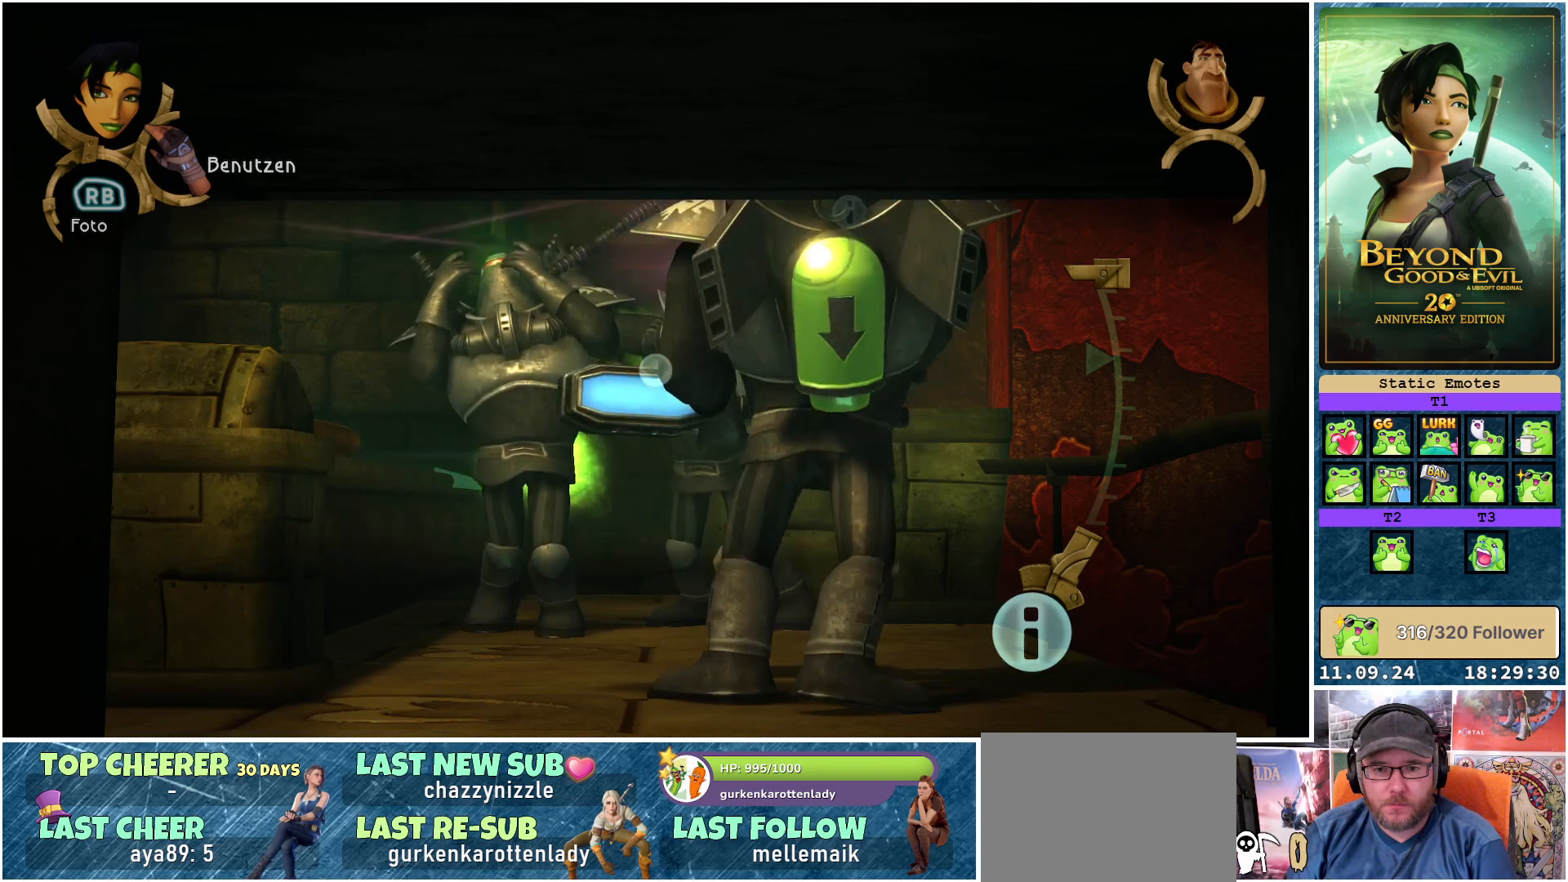
{"buttons": ["L1", "L2"], "left_stick": "center", "right_stick": "center", "events": []}
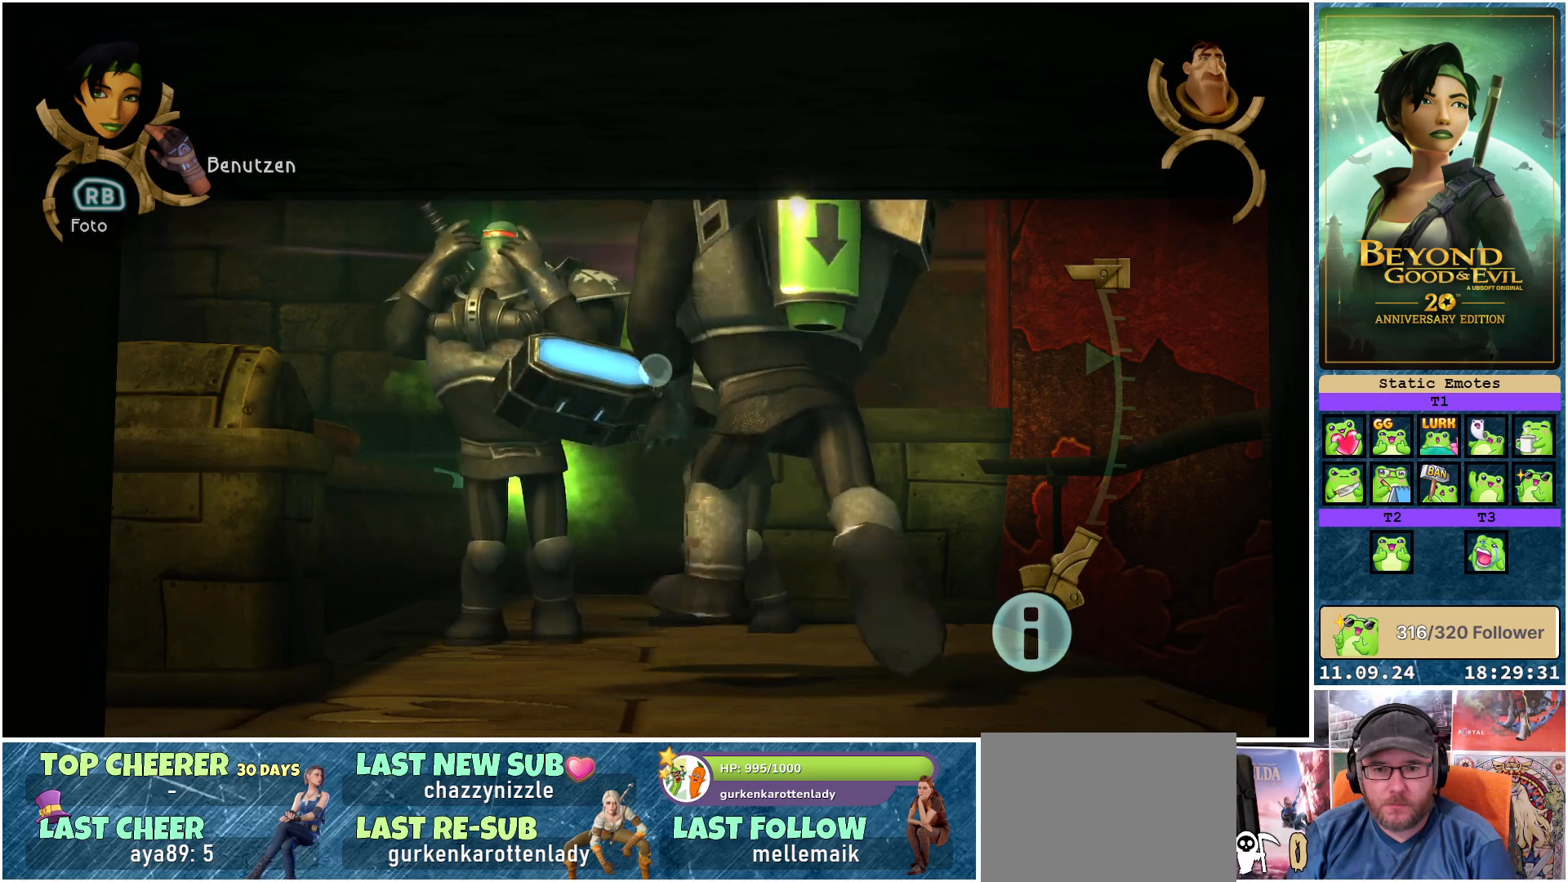
{"buttons": ["L1", "L2"], "left_stick": "center", "right_stick": "center", "events": []}
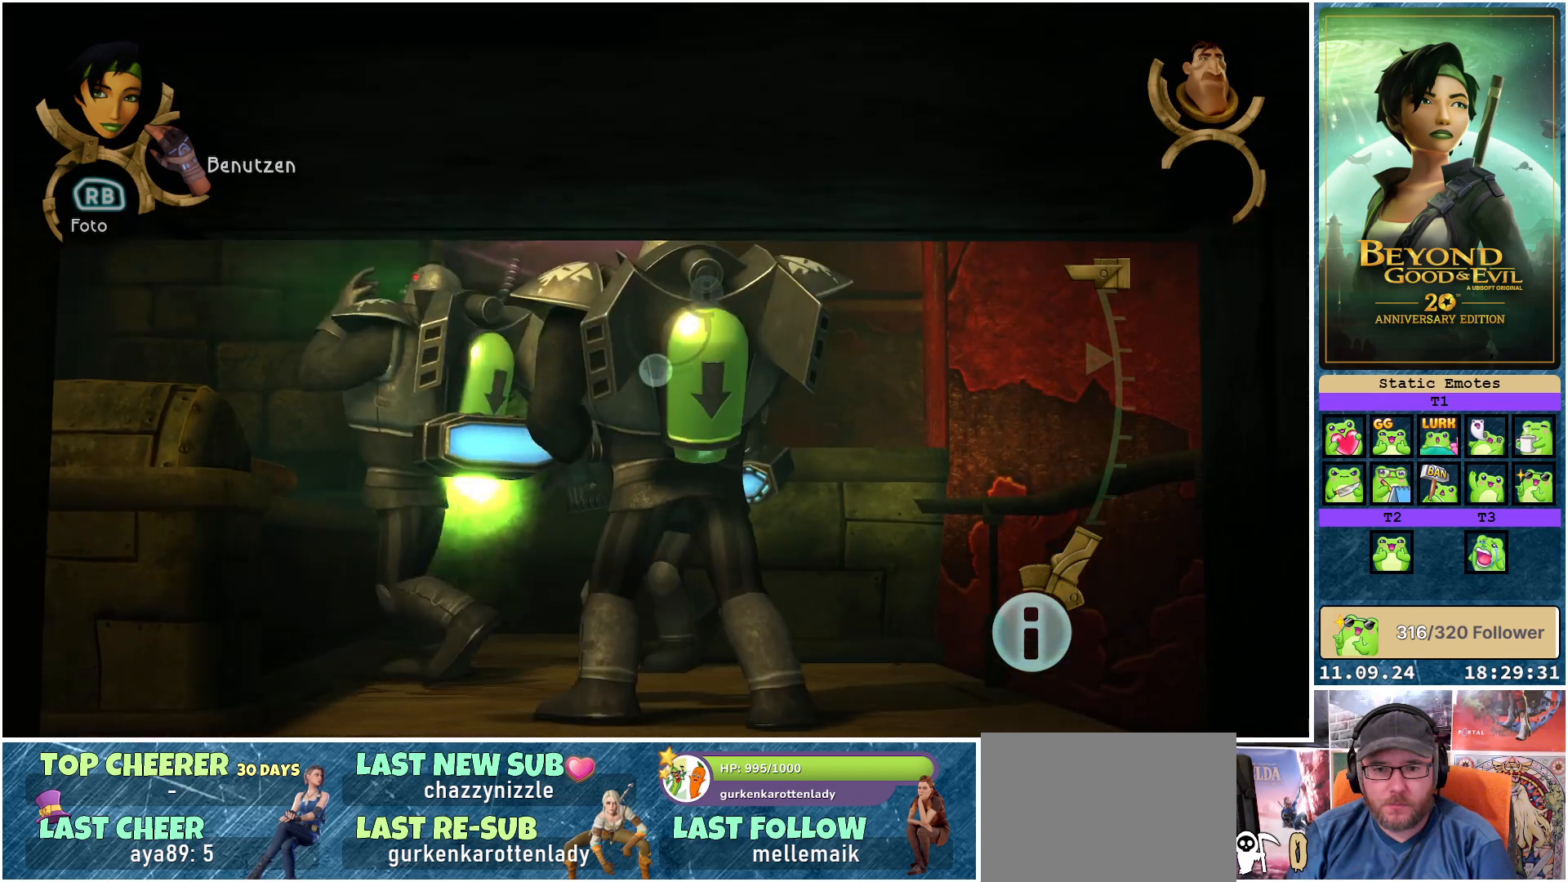
{"buttons": ["L1", "L2"], "left_stick": "center", "right_stick": "center", "events": []}
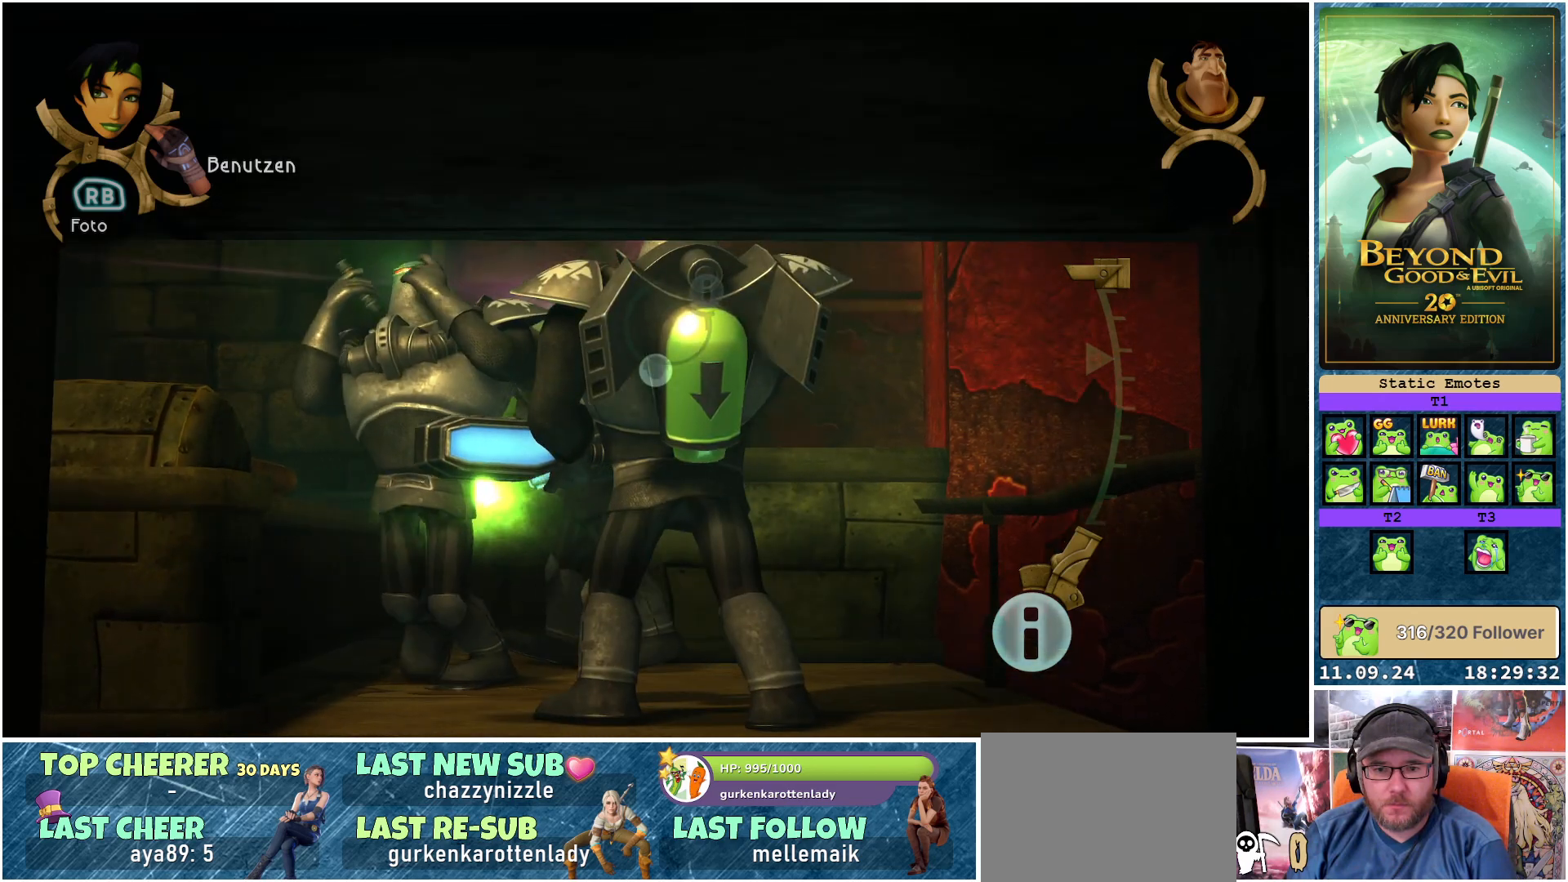
{"buttons": ["L1", "L2"], "left_stick": "center", "right_stick": "center", "events": []}
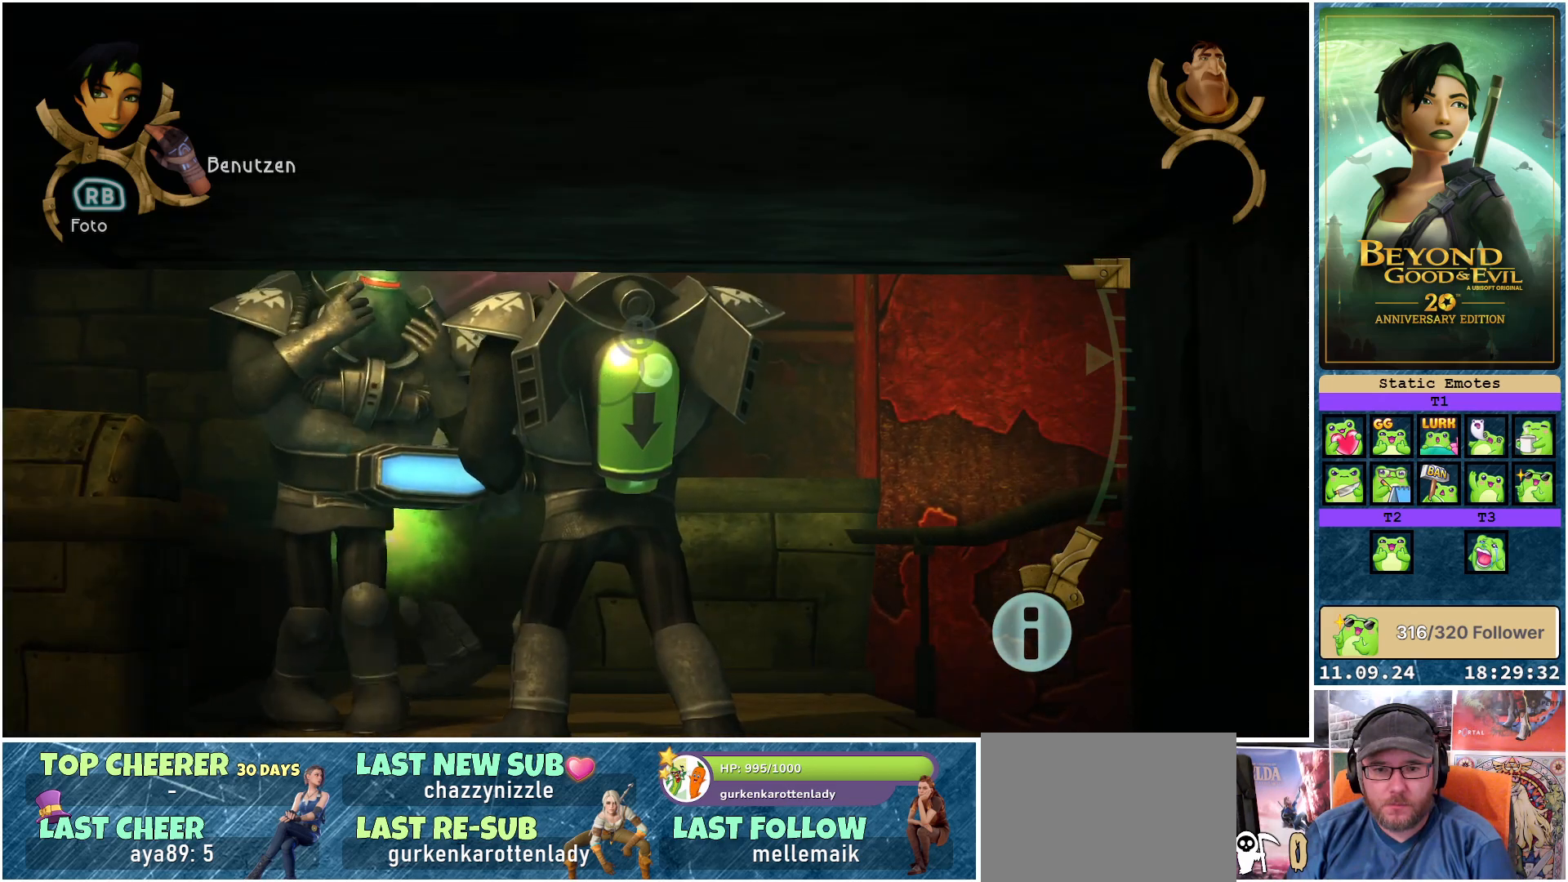
{"buttons": ["L1", "L2"], "left_stick": "center", "right_stick": "down-left", "events": [[433, "right_stick", "down-left"]]}
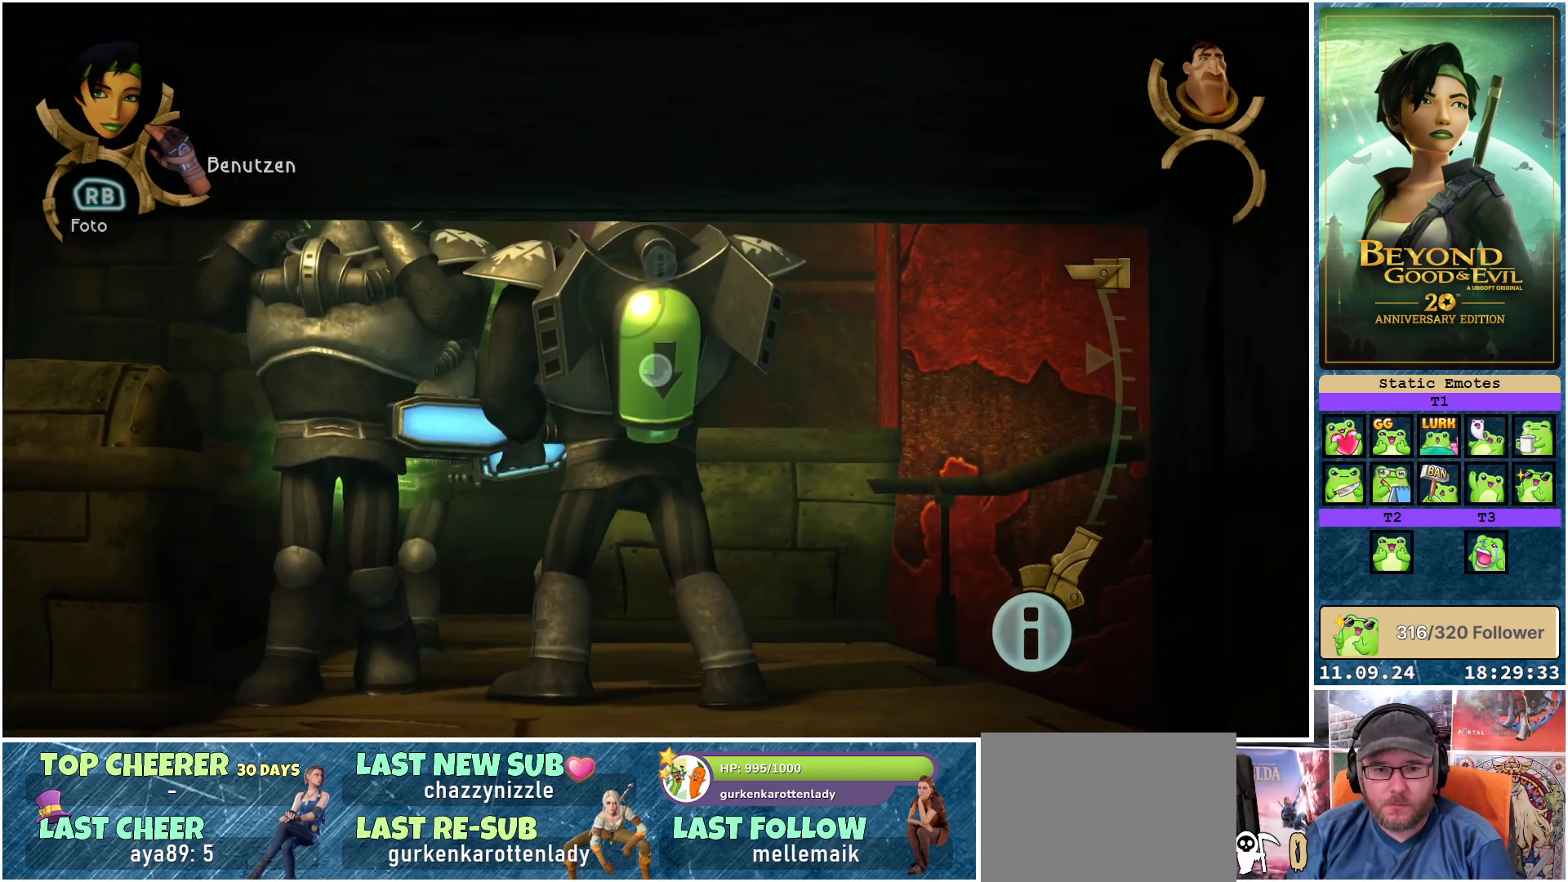
{"buttons": ["L1", "L2"], "left_stick": "center", "right_stick": "center", "events": [[33, "right_stick", "center"]]}
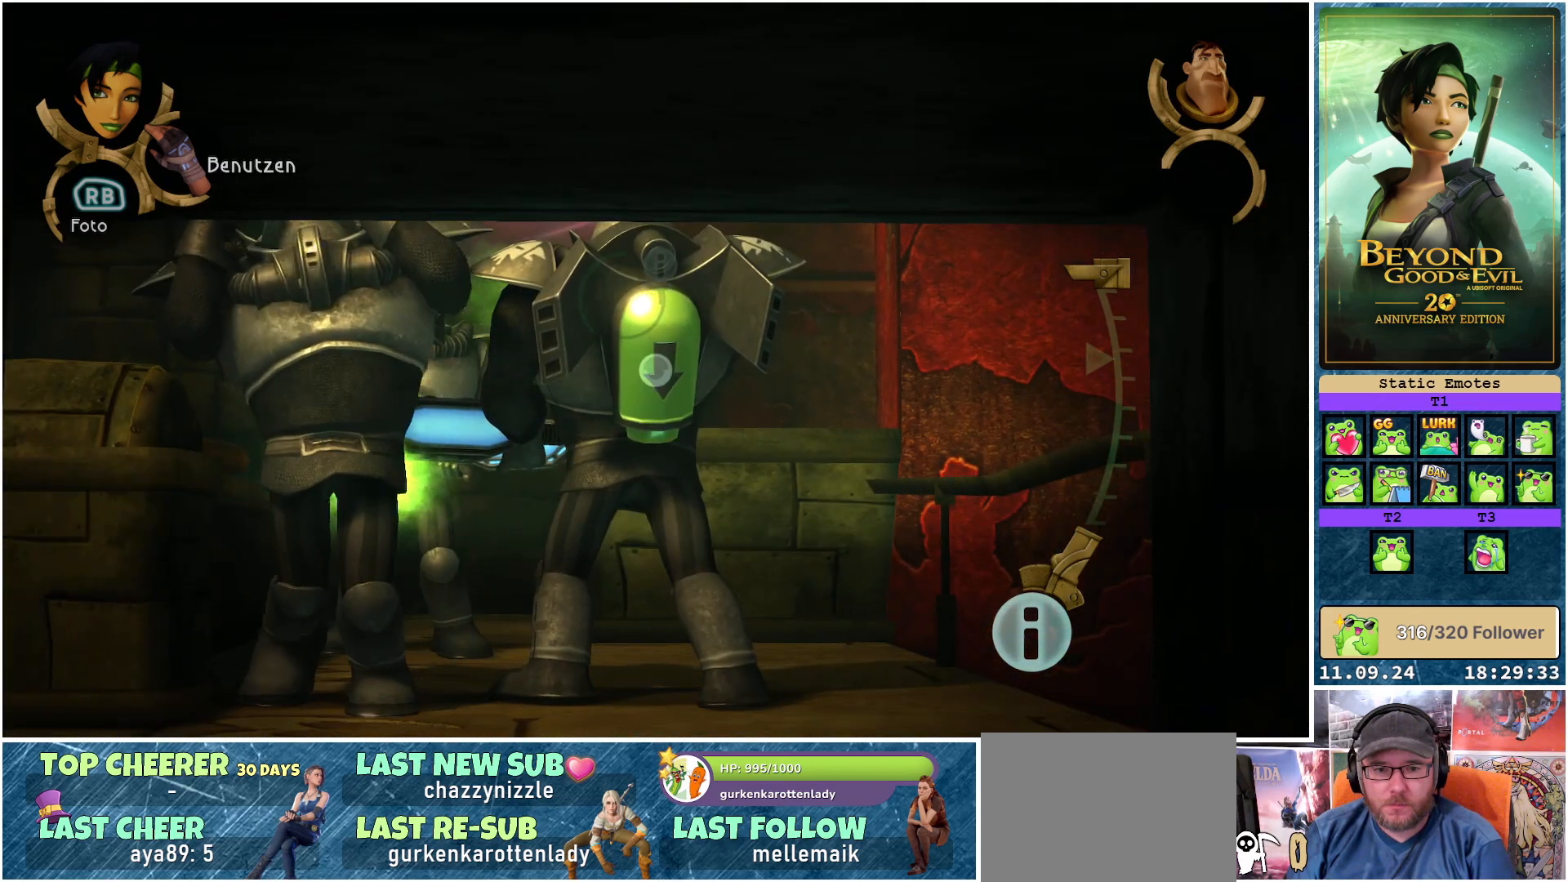
{"buttons": ["L1", "L2"], "left_stick": "center", "right_stick": "center", "events": []}
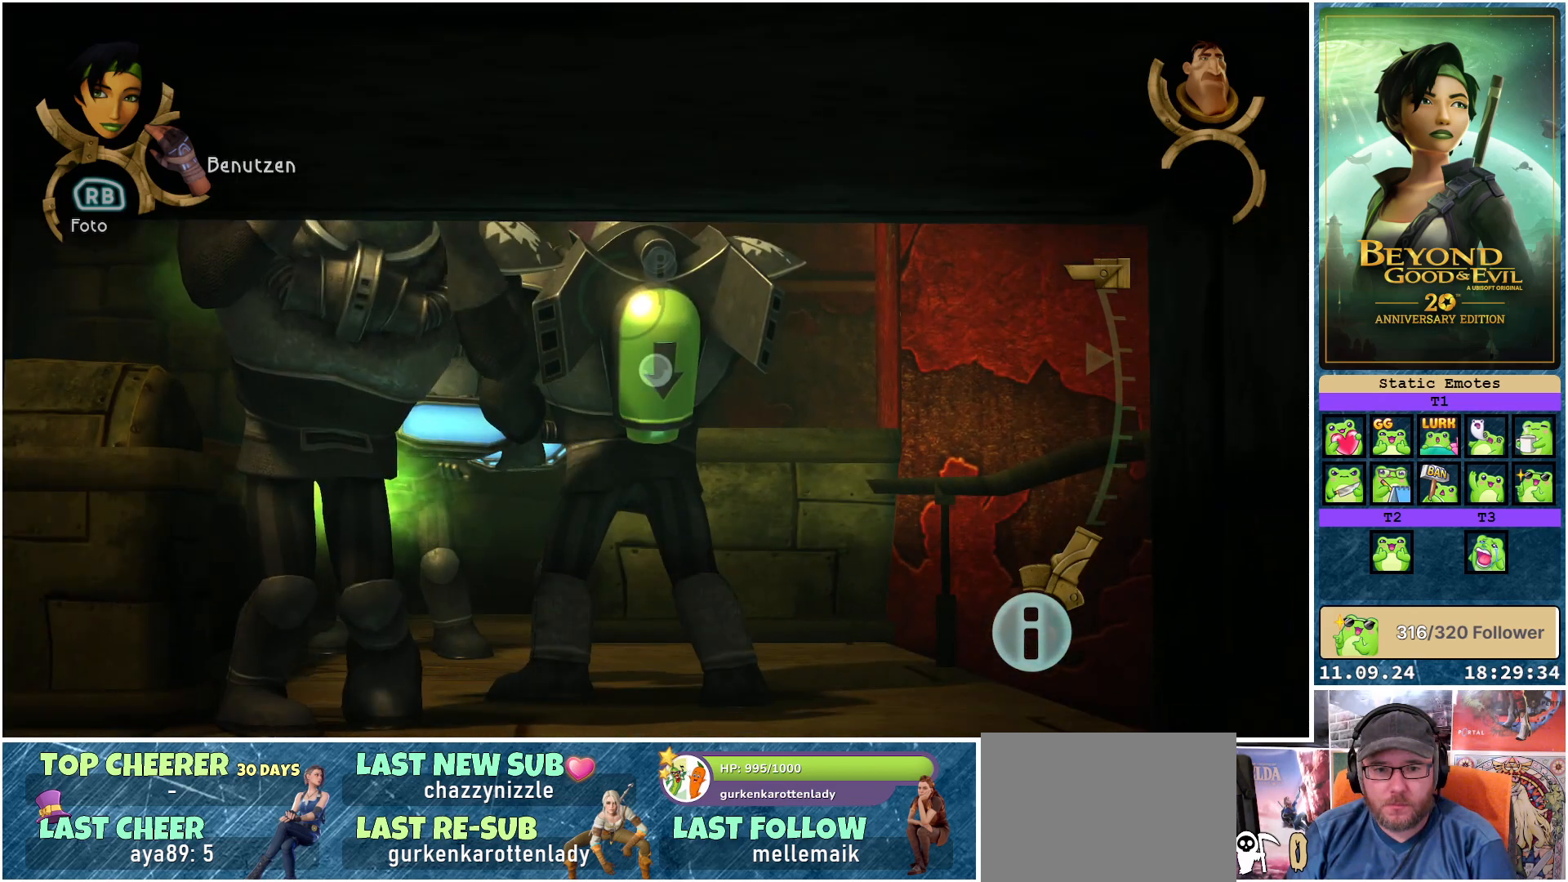
{"buttons": ["L1", "L2"], "left_stick": "center", "right_stick": "center", "events": []}
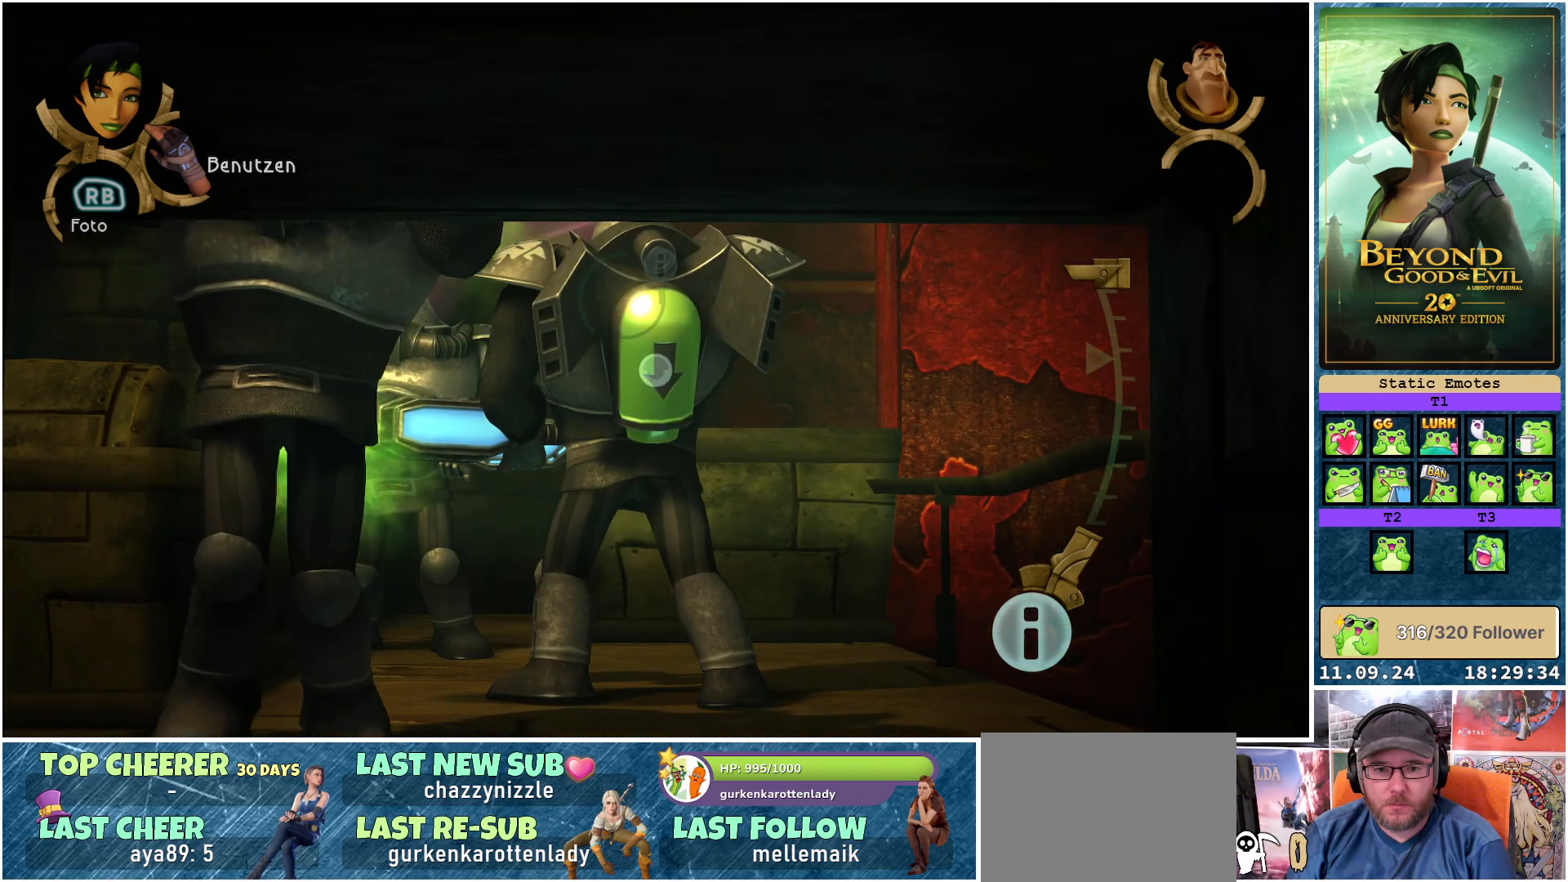
{"buttons": ["L1", "L2"], "left_stick": "center", "right_stick": "center", "events": []}
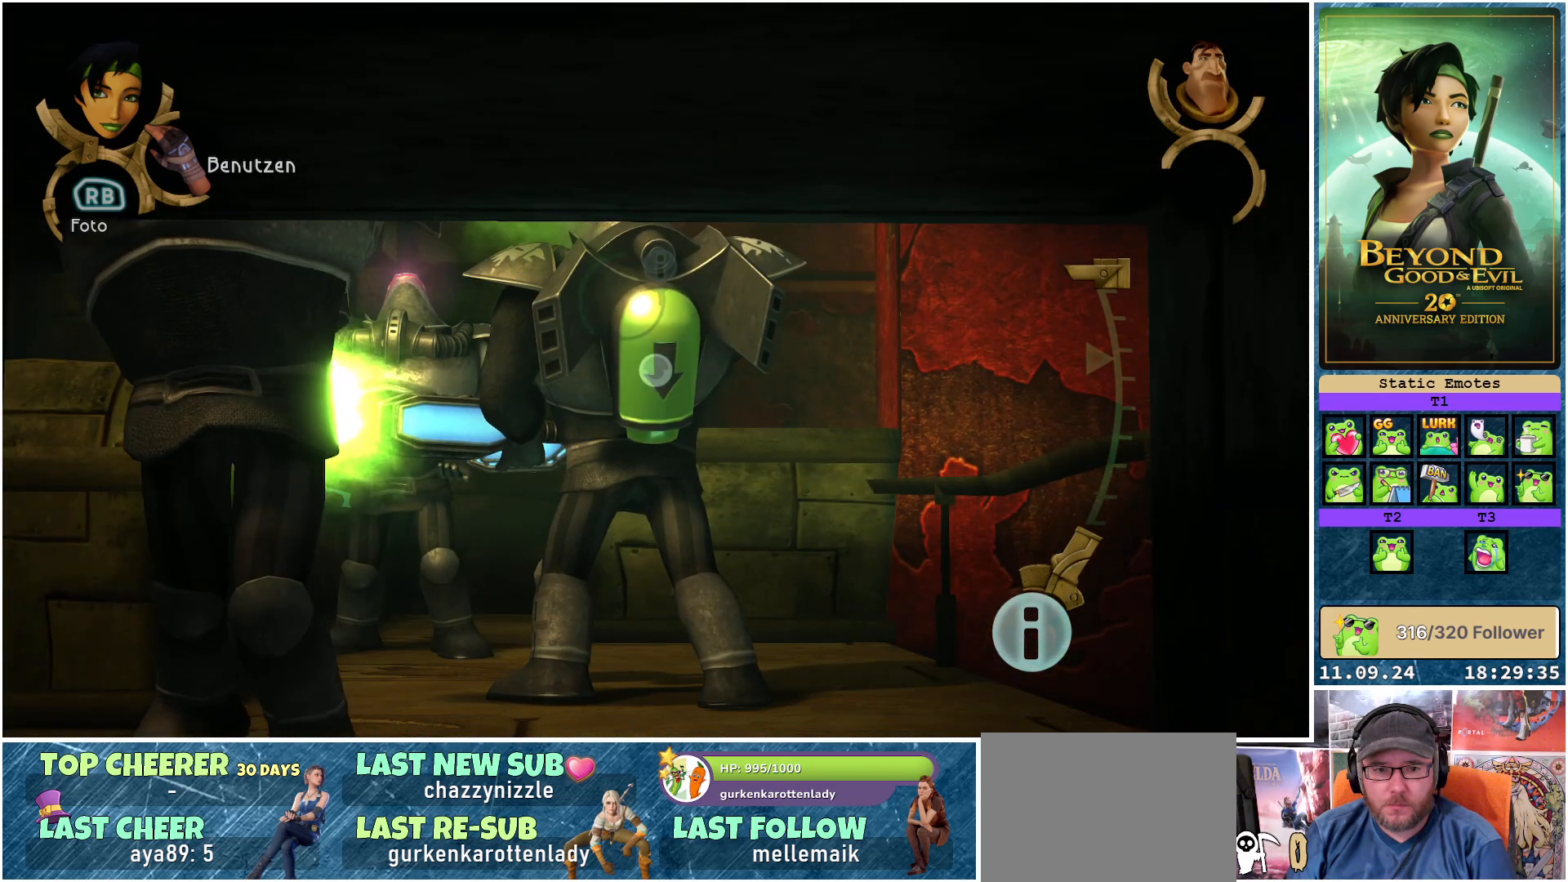
{"buttons": ["L1", "L2"], "left_stick": "center", "right_stick": "center", "events": []}
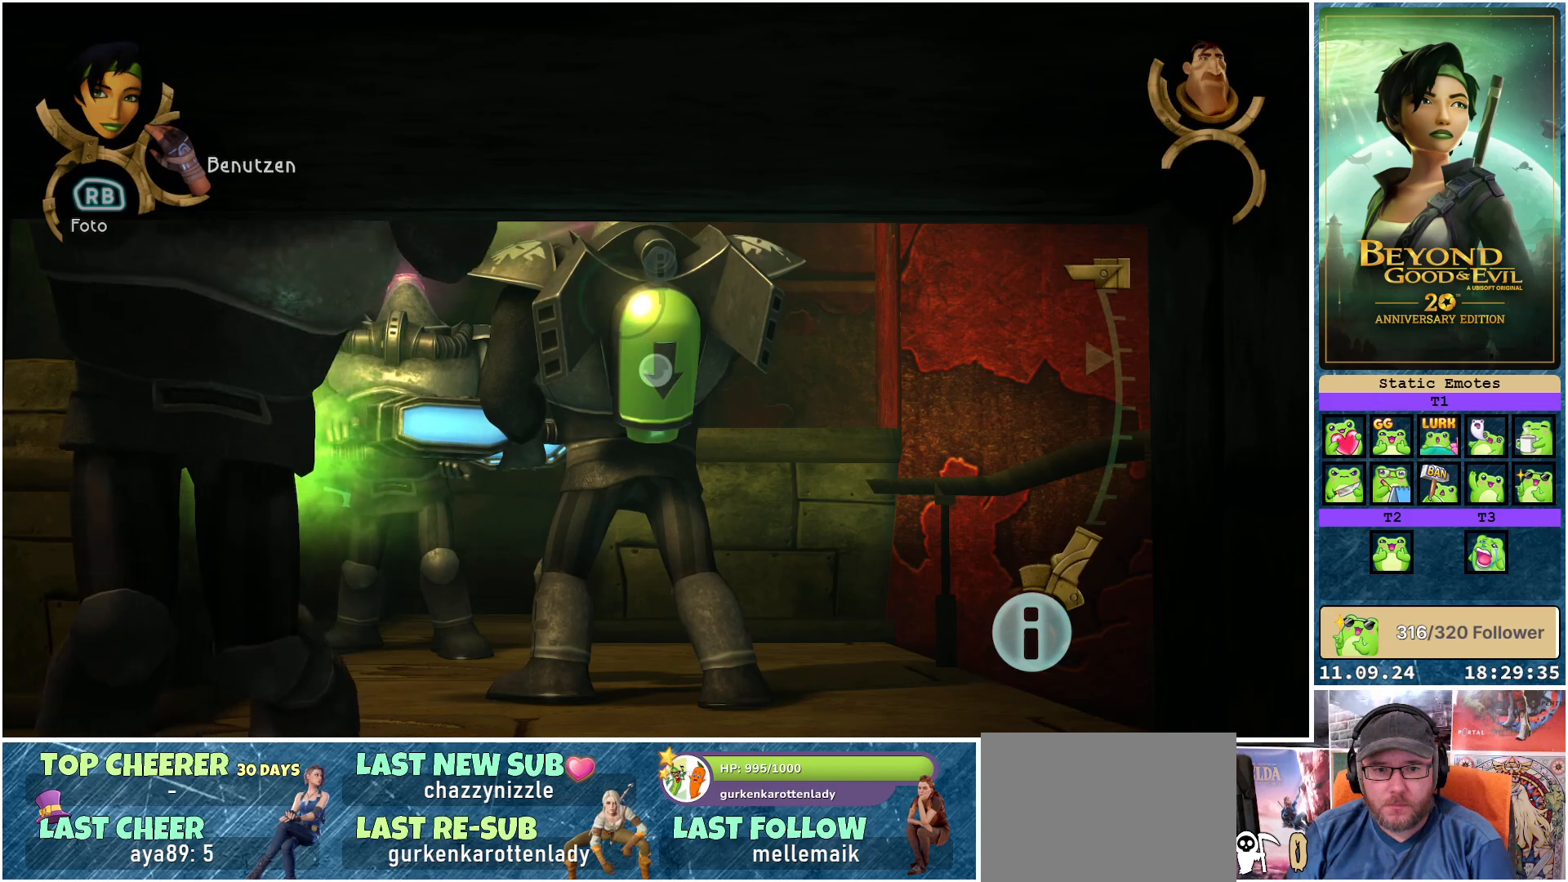
{"buttons": ["L1", "L2"], "left_stick": "center", "right_stick": "center", "events": []}
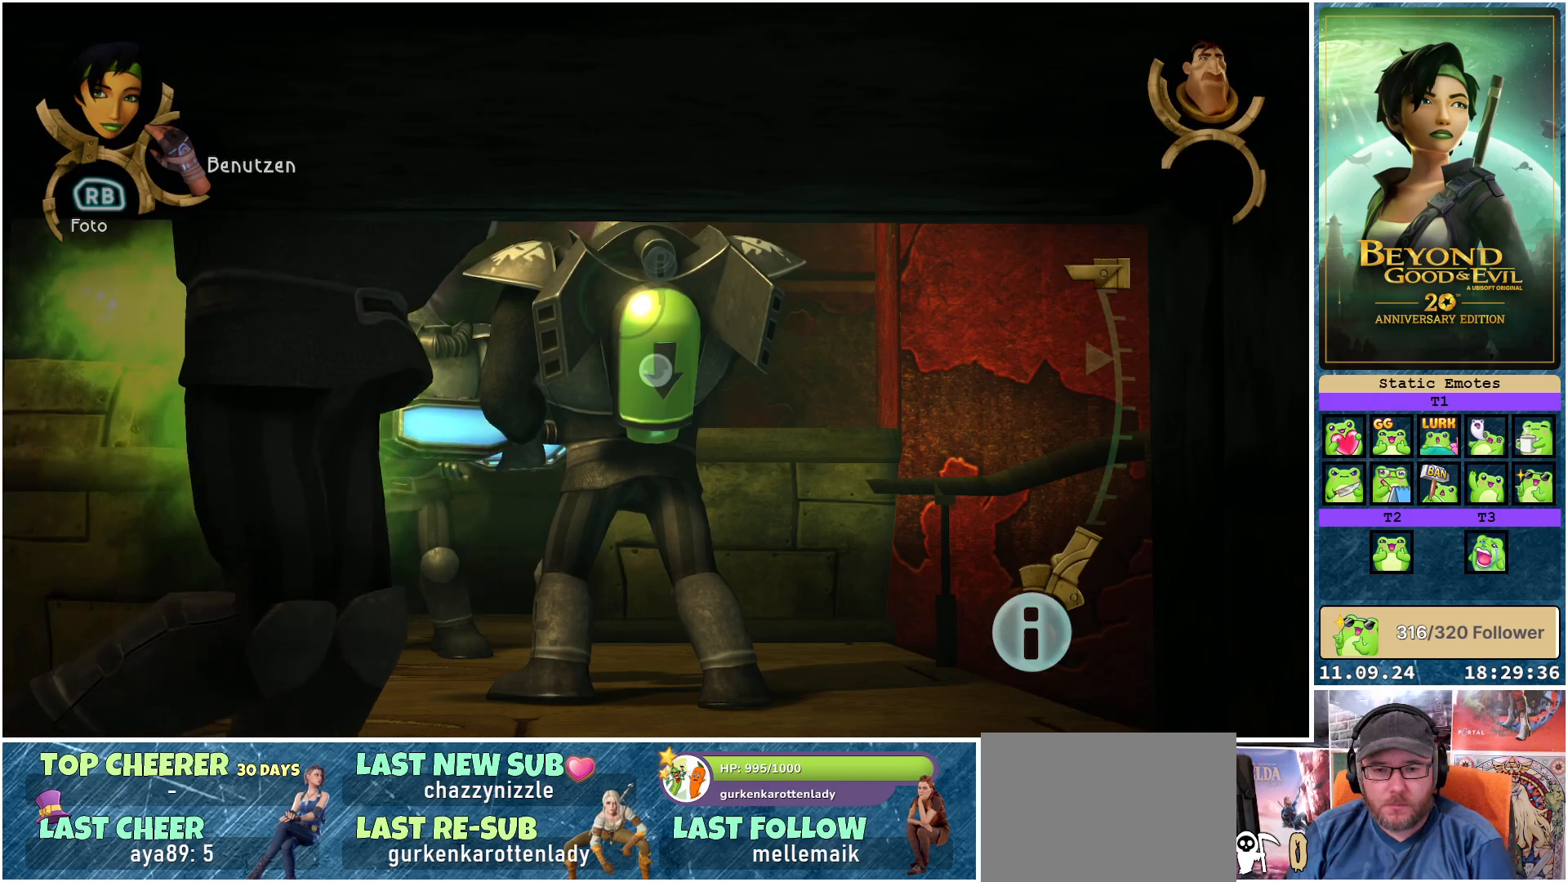
{"buttons": ["L1", "L2"], "left_stick": "center", "right_stick": "center", "events": []}
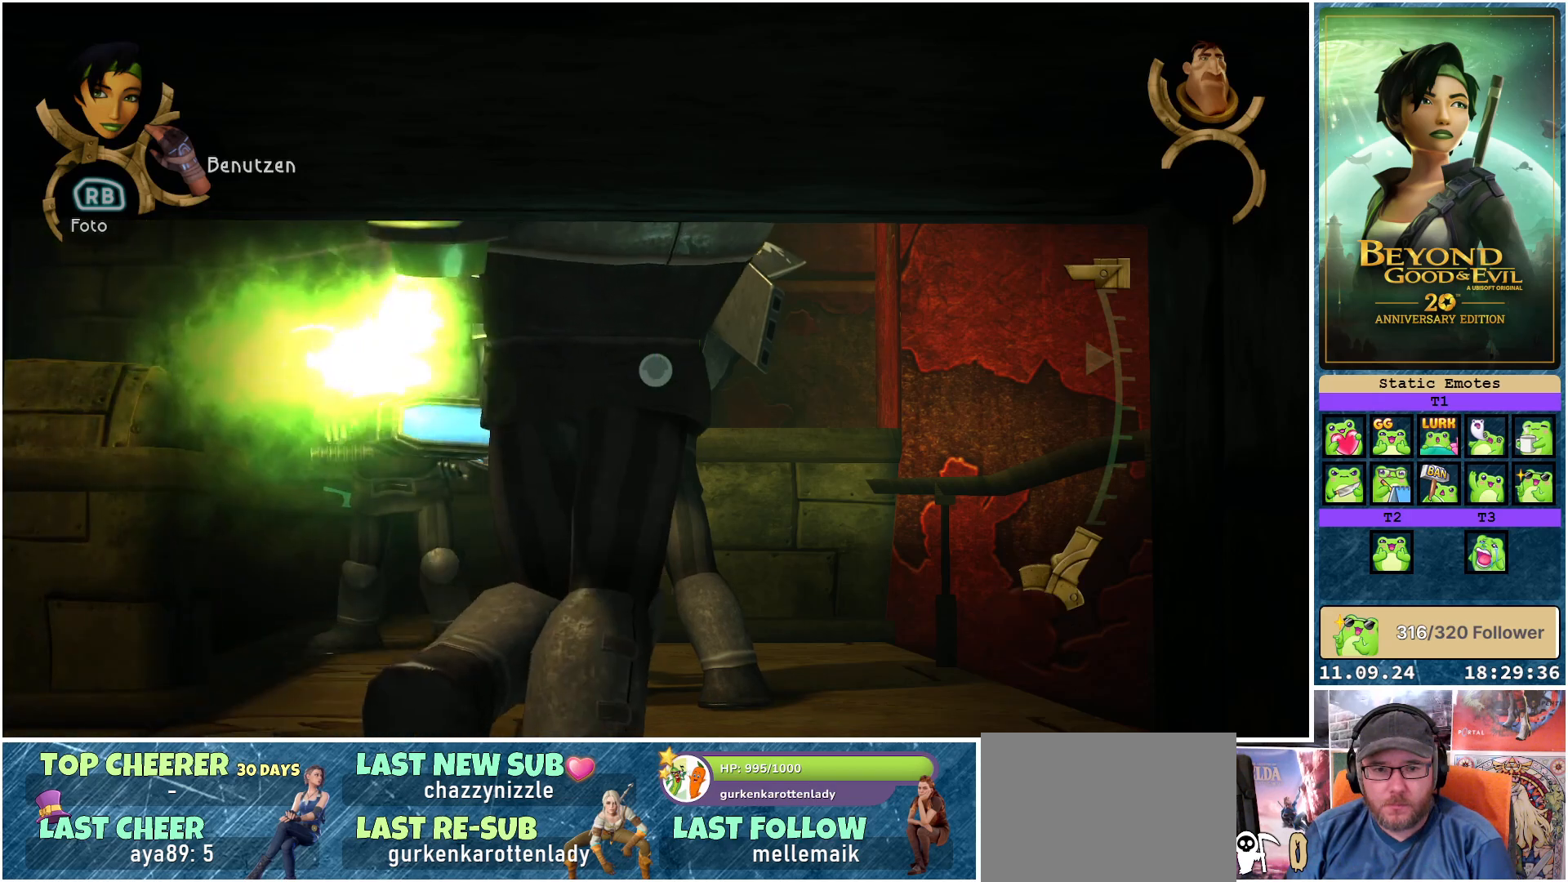
{"buttons": ["L1", "L2"], "left_stick": "center", "right_stick": "center", "events": []}
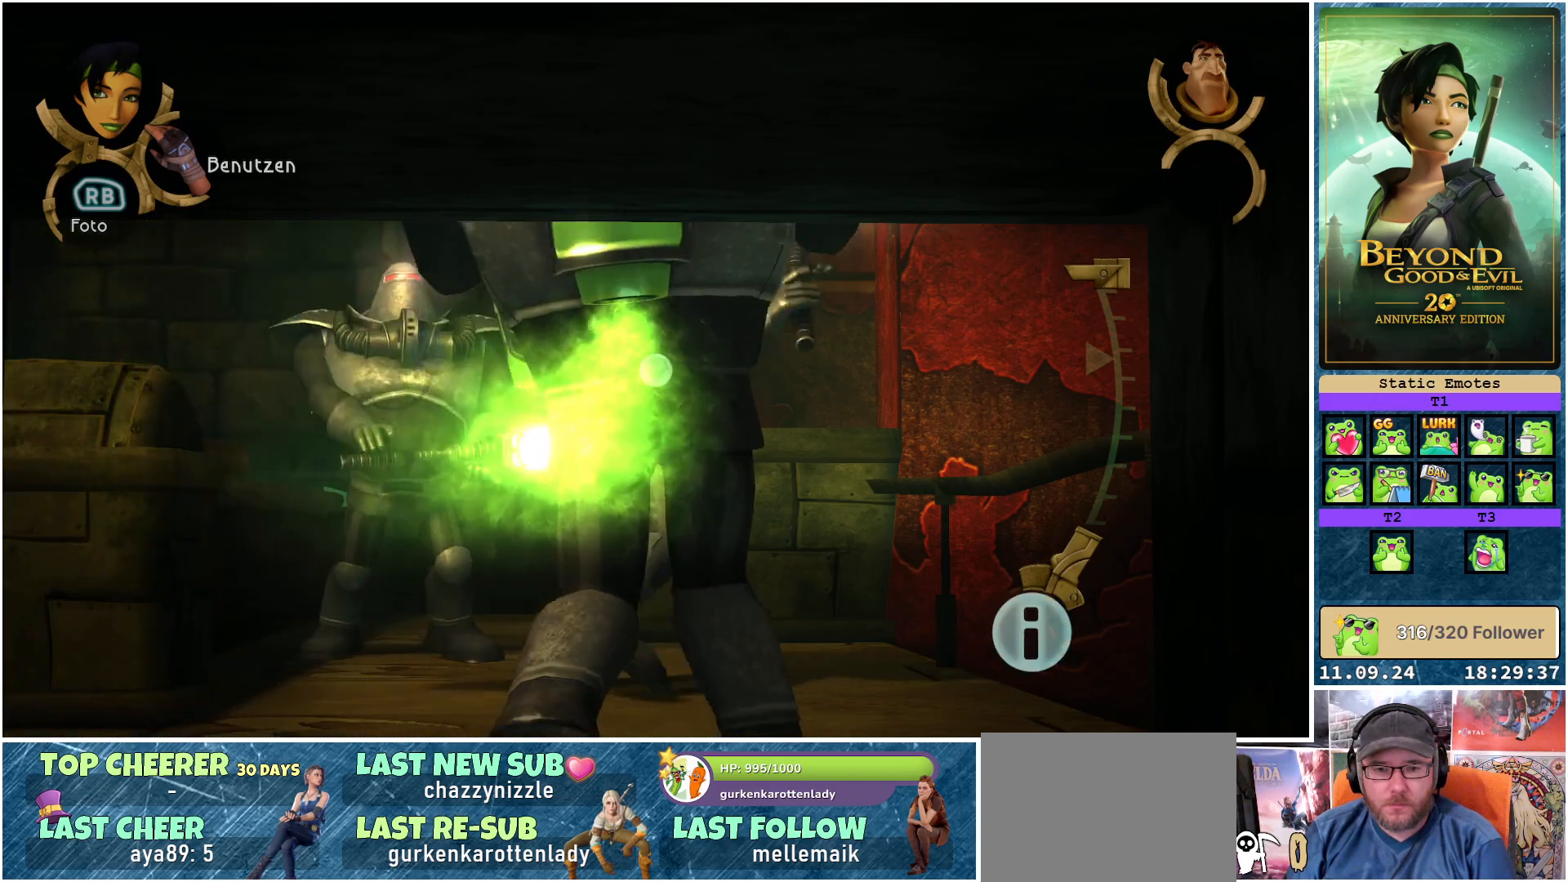
{"buttons": ["L1", "L2"], "left_stick": "center", "right_stick": "center", "events": []}
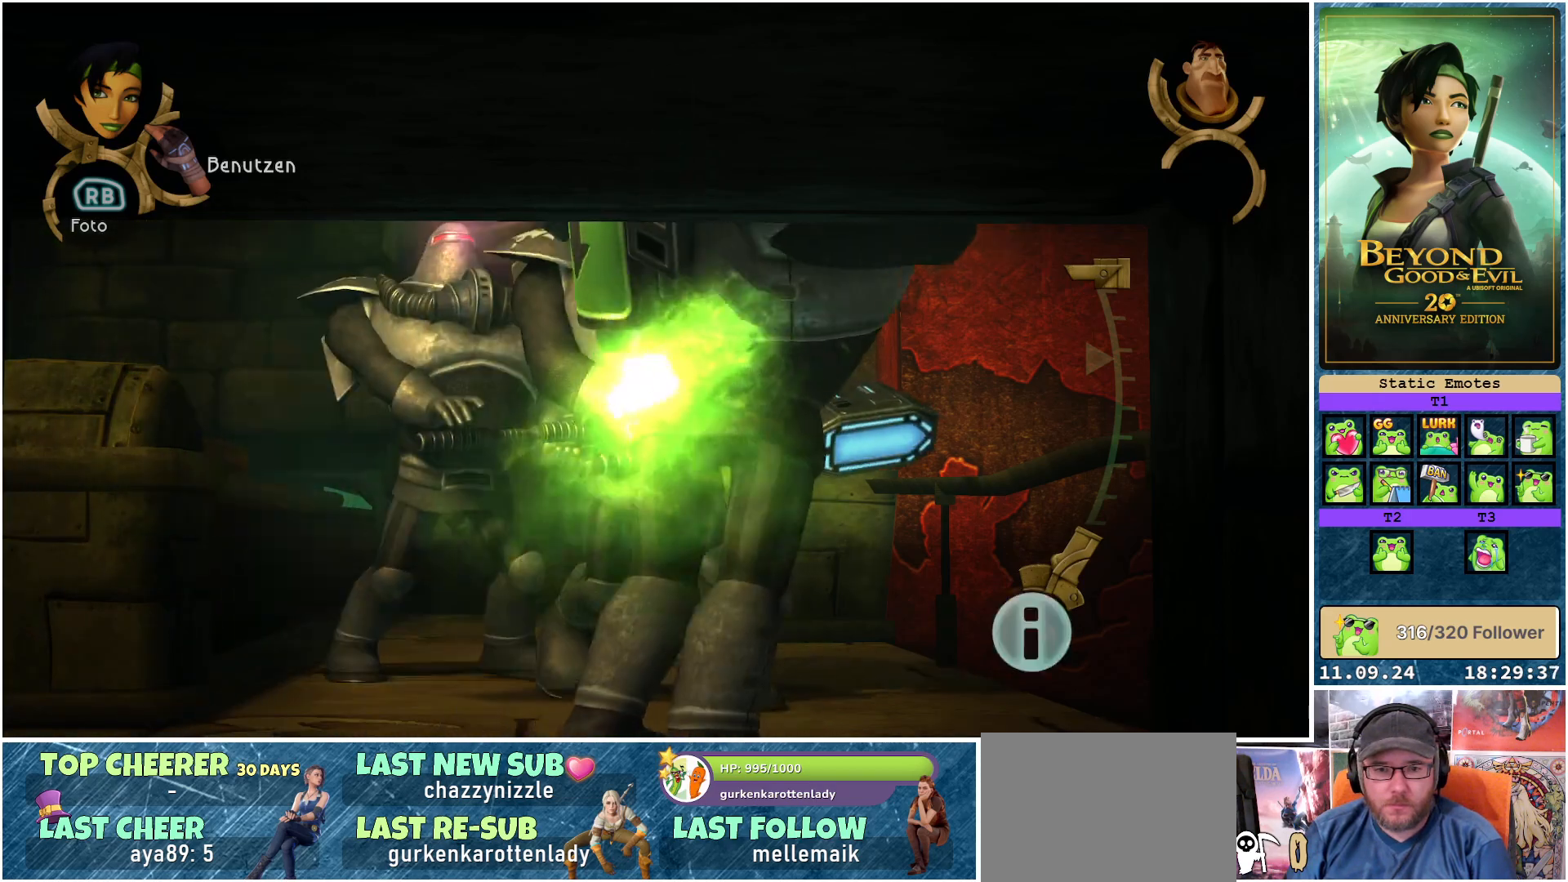
{"buttons": ["L1", "L2"], "left_stick": "center", "right_stick": "center", "events": []}
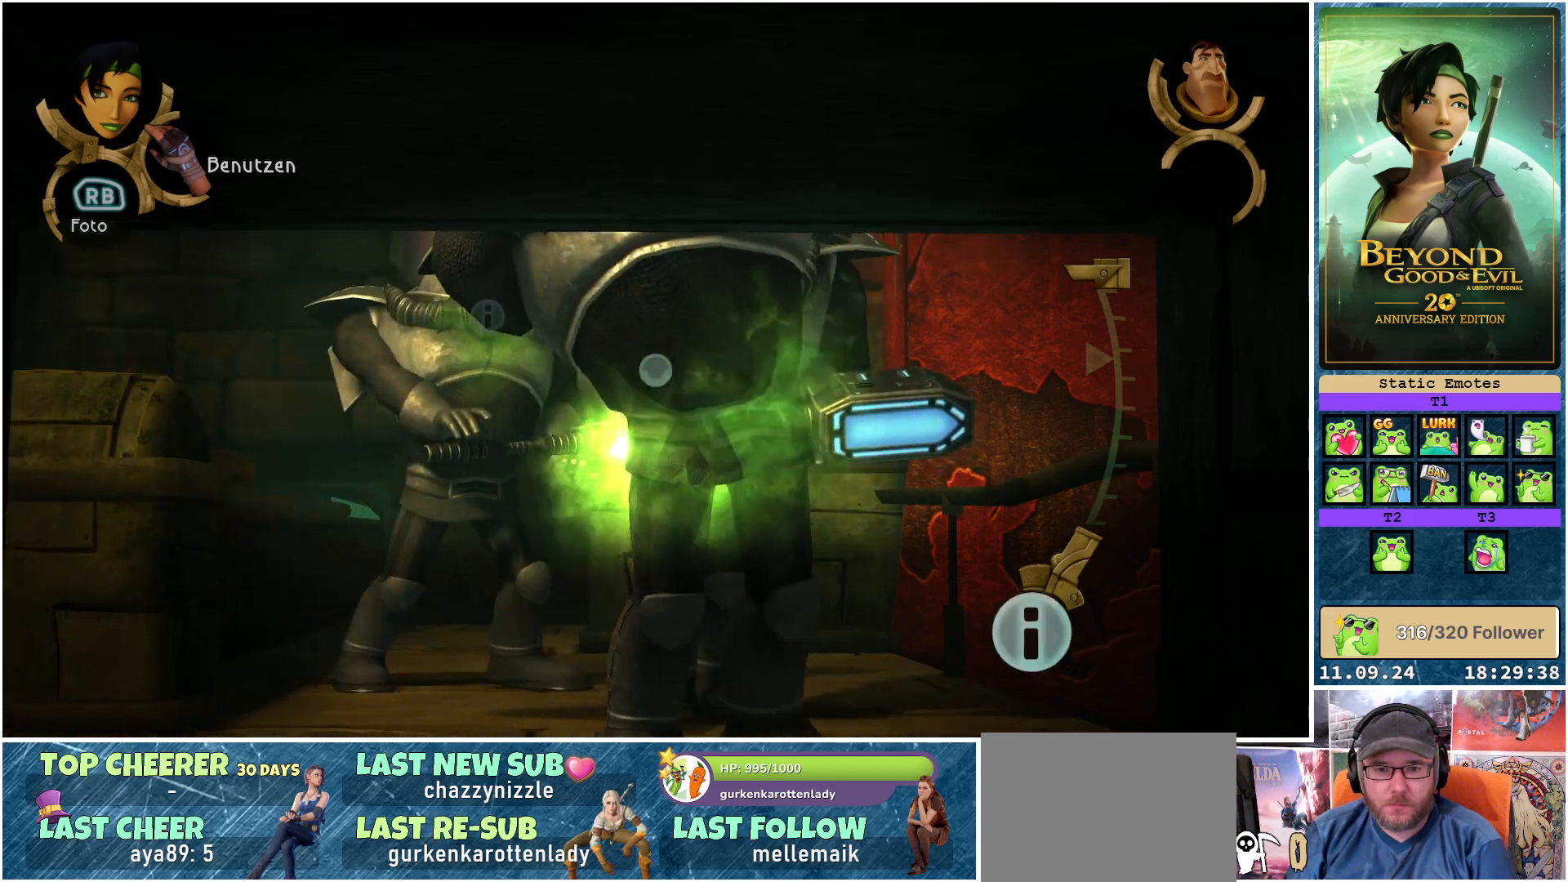
{"buttons": ["L1", "L2"], "left_stick": "left", "right_stick": "center", "events": [[250, "left_stick", "left"]]}
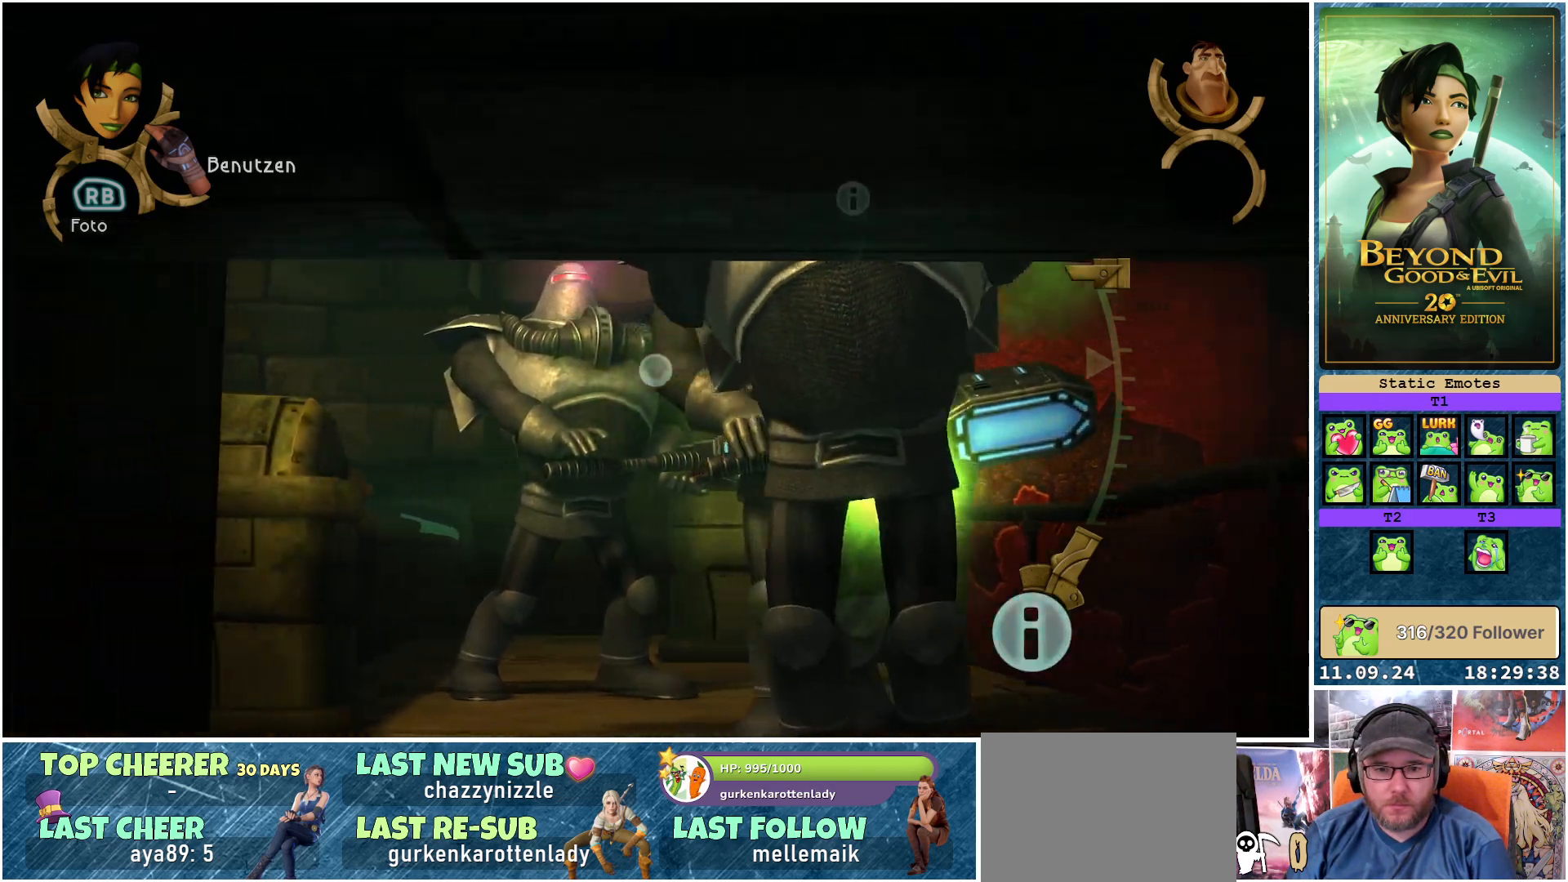
{"buttons": ["L1", "L2"], "left_stick": "up-left", "right_stick": "center", "events": [[317, "left_stick", "up-left"]]}
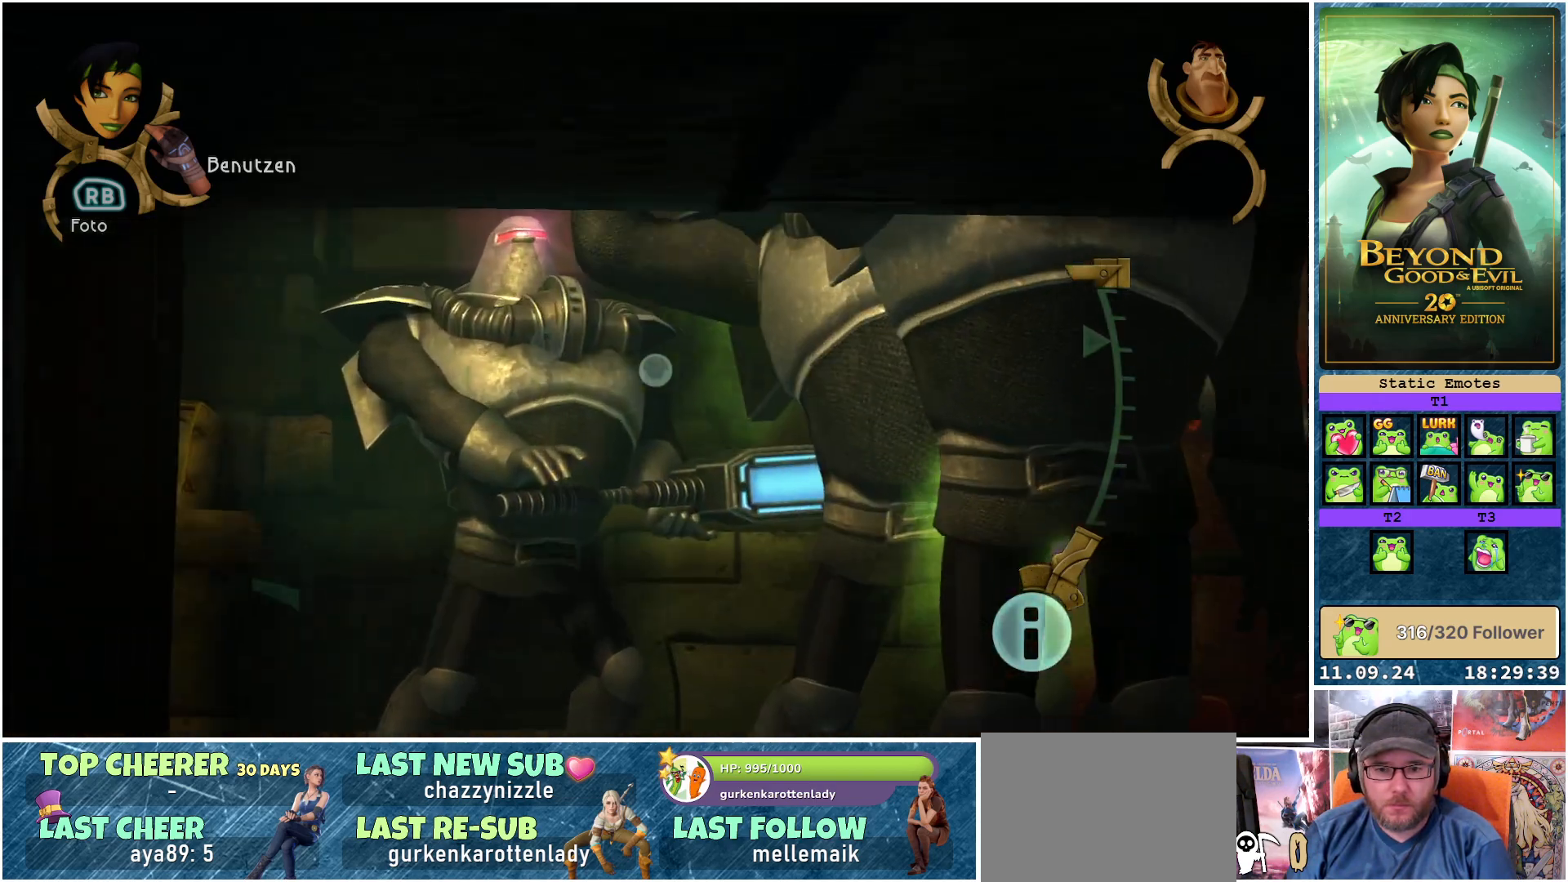
{"buttons": ["L1", "L2"], "left_stick": "center", "right_stick": "center", "events": [[117, "left_stick", "center"]]}
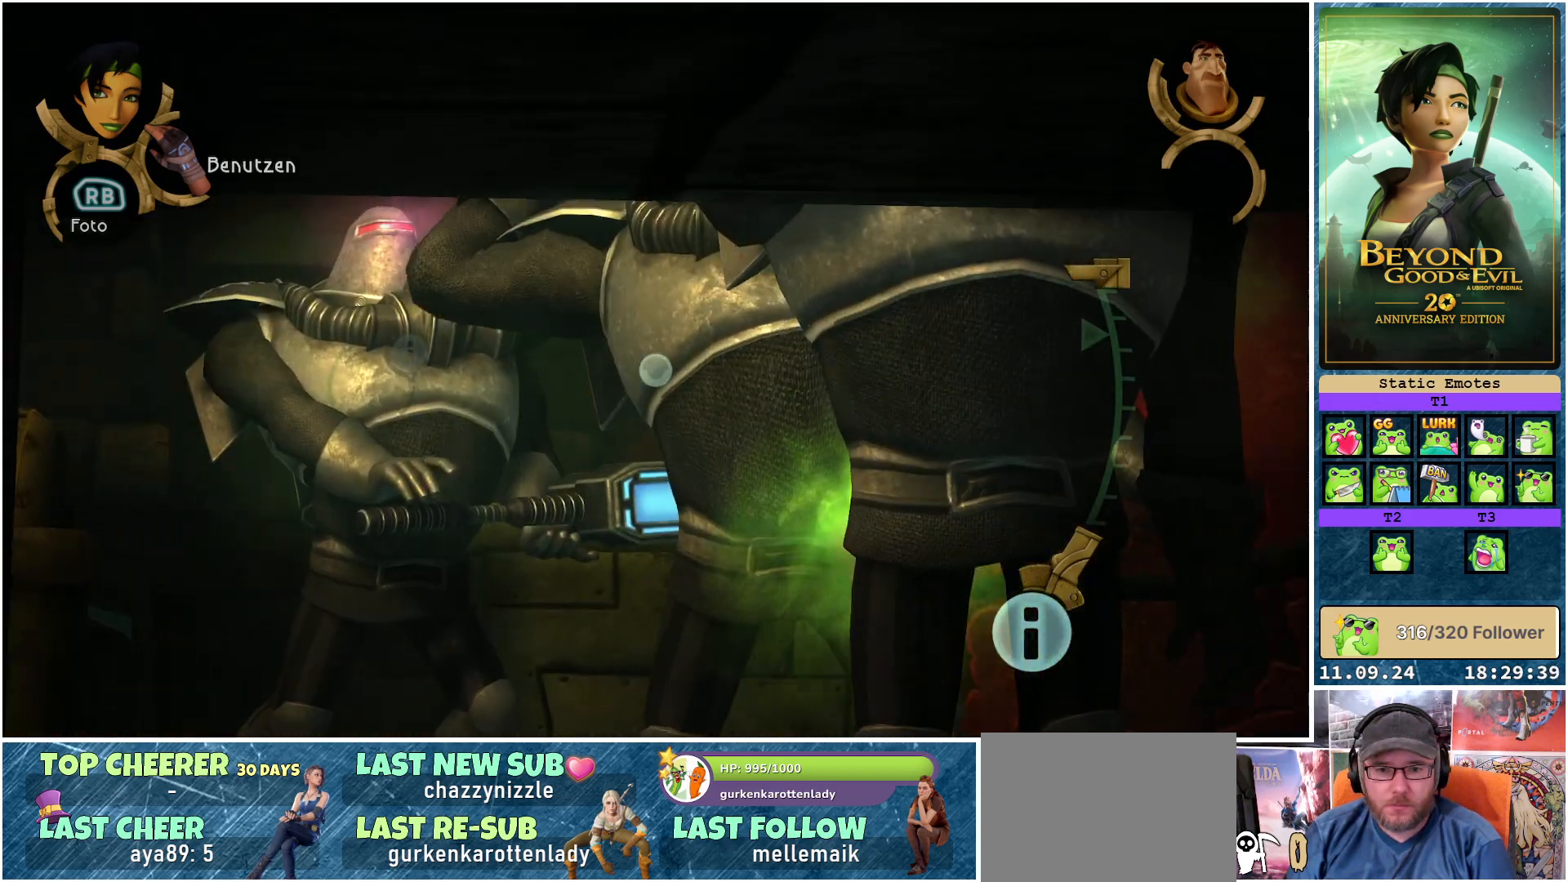
{"buttons": ["L1", "L2"], "left_stick": "center", "right_stick": "center", "events": []}
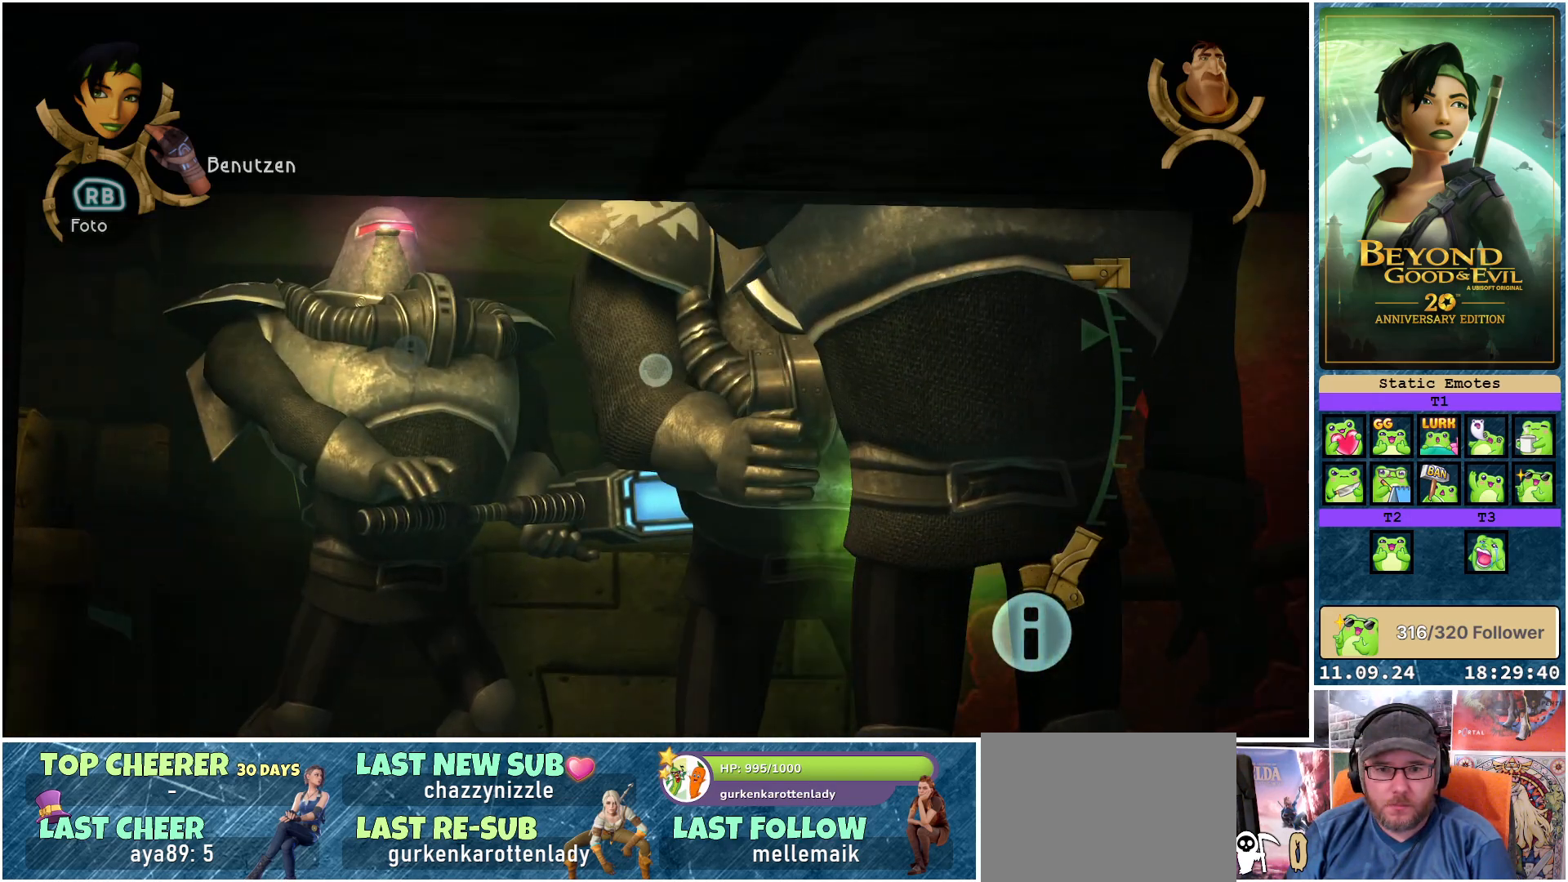
{"buttons": ["L1", "L2"], "left_stick": "center", "right_stick": "right", "events": [[267, "right_stick", "right"]]}
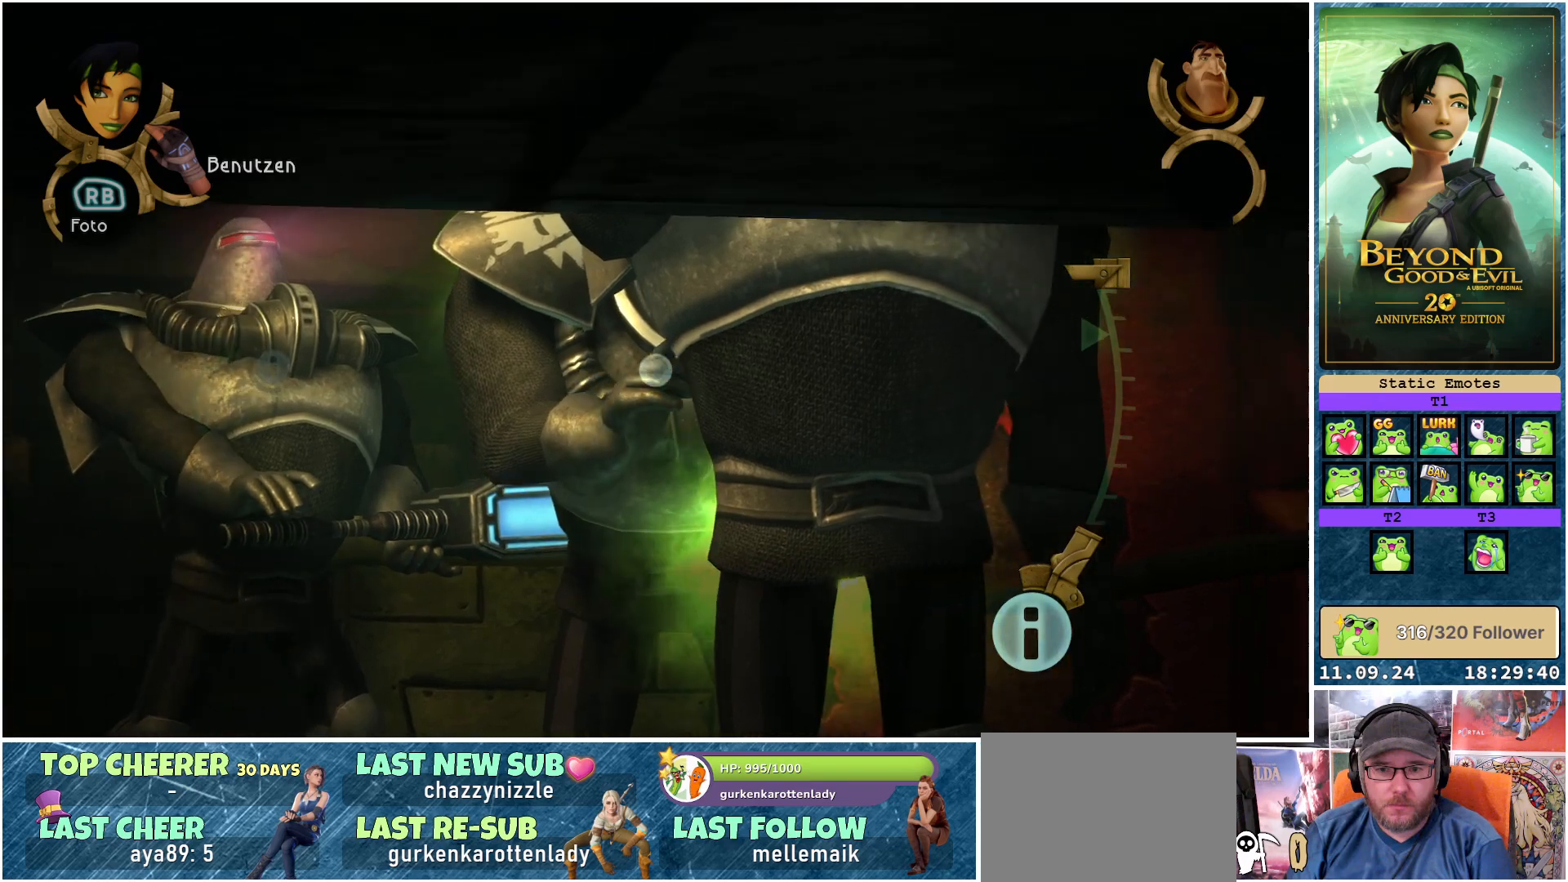
{"buttons": ["L1", "L2"], "left_stick": "center", "right_stick": "center", "events": [[167, "right_stick", "center"]]}
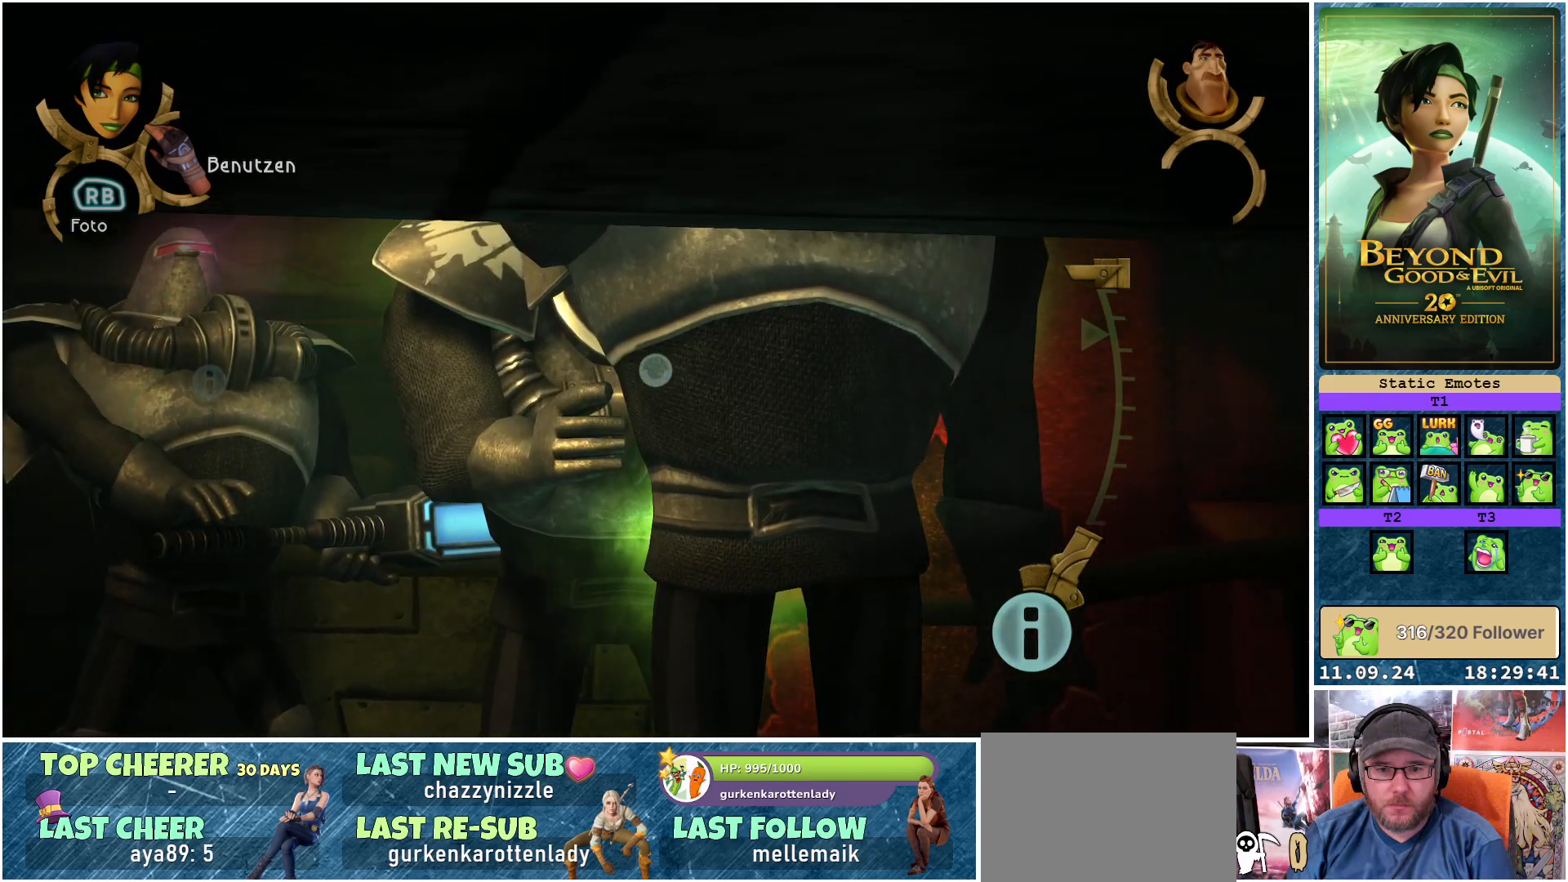
{"buttons": ["L1", "L2"], "left_stick": "center", "right_stick": "center", "events": []}
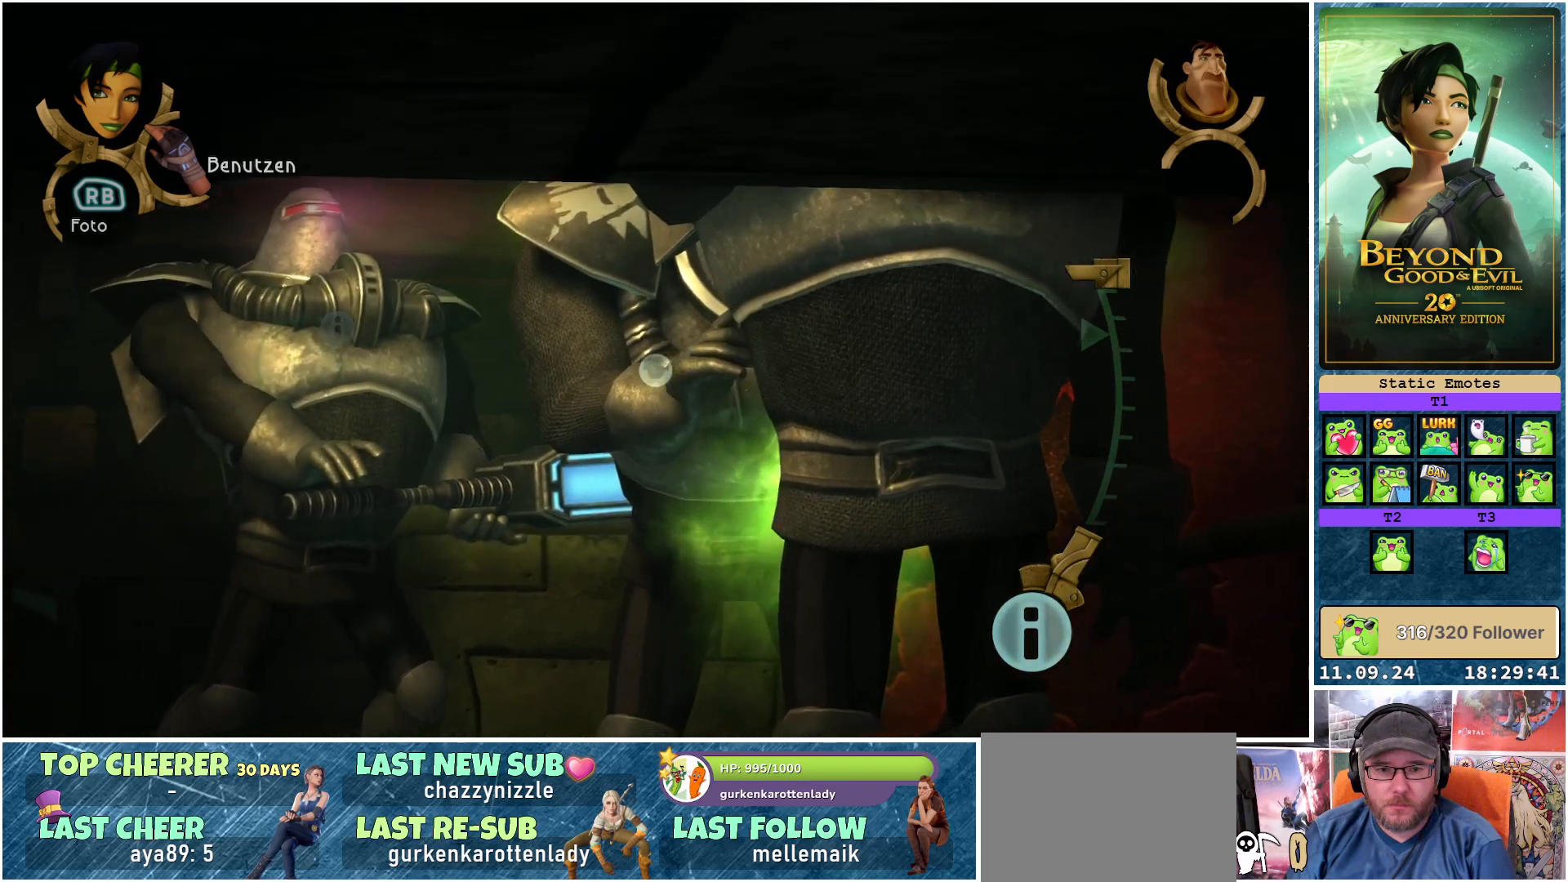
{"buttons": ["L1", "L2"], "left_stick": "center", "right_stick": "center", "events": []}
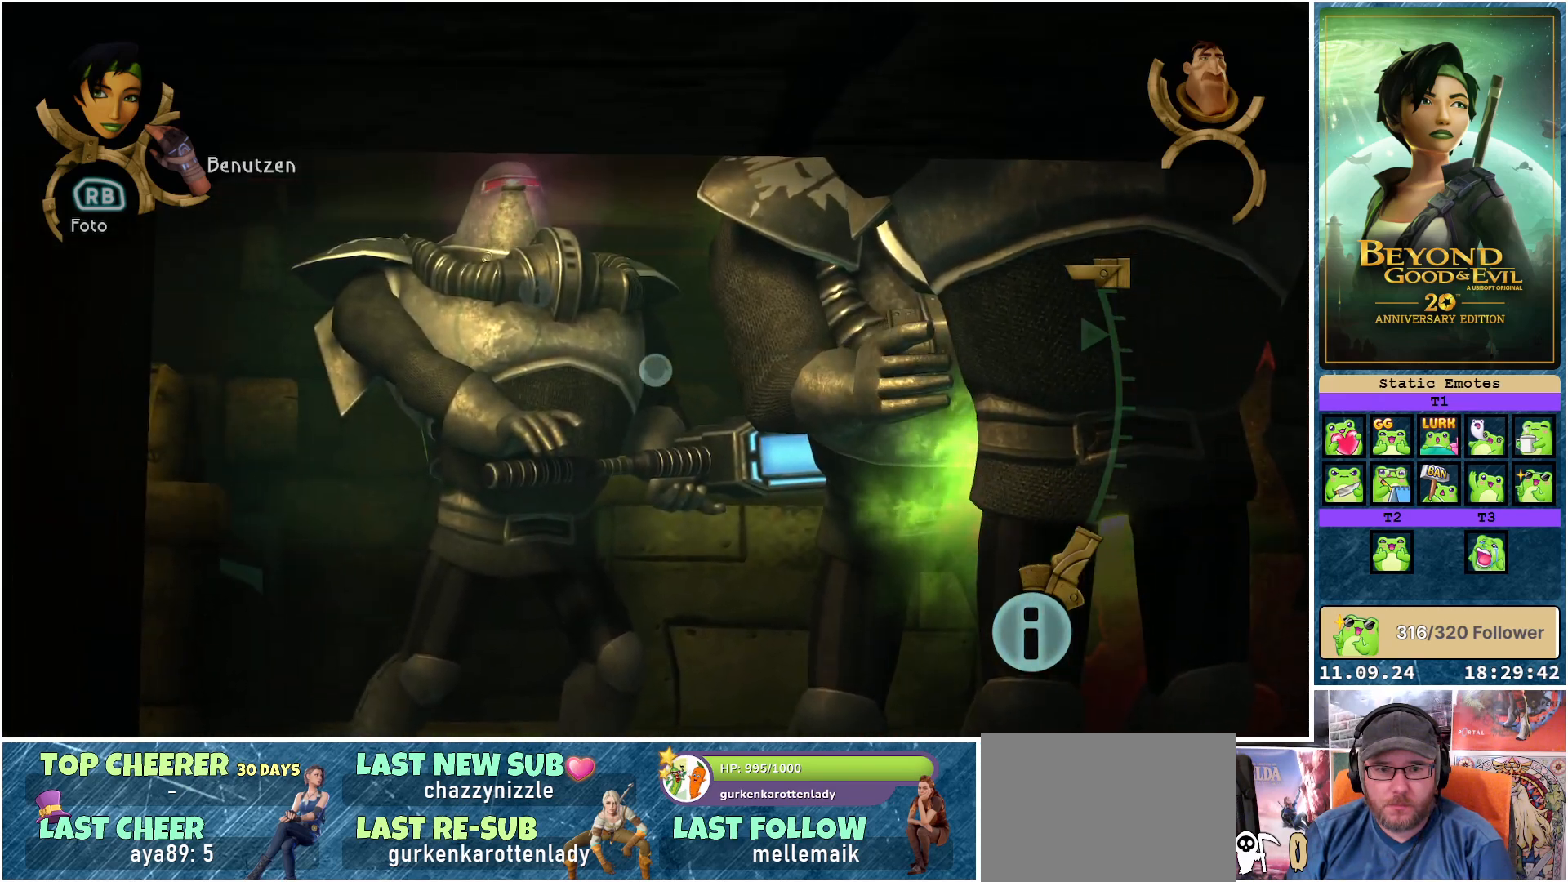
{"buttons": ["L1", "L2"], "left_stick": "center", "right_stick": "center", "events": []}
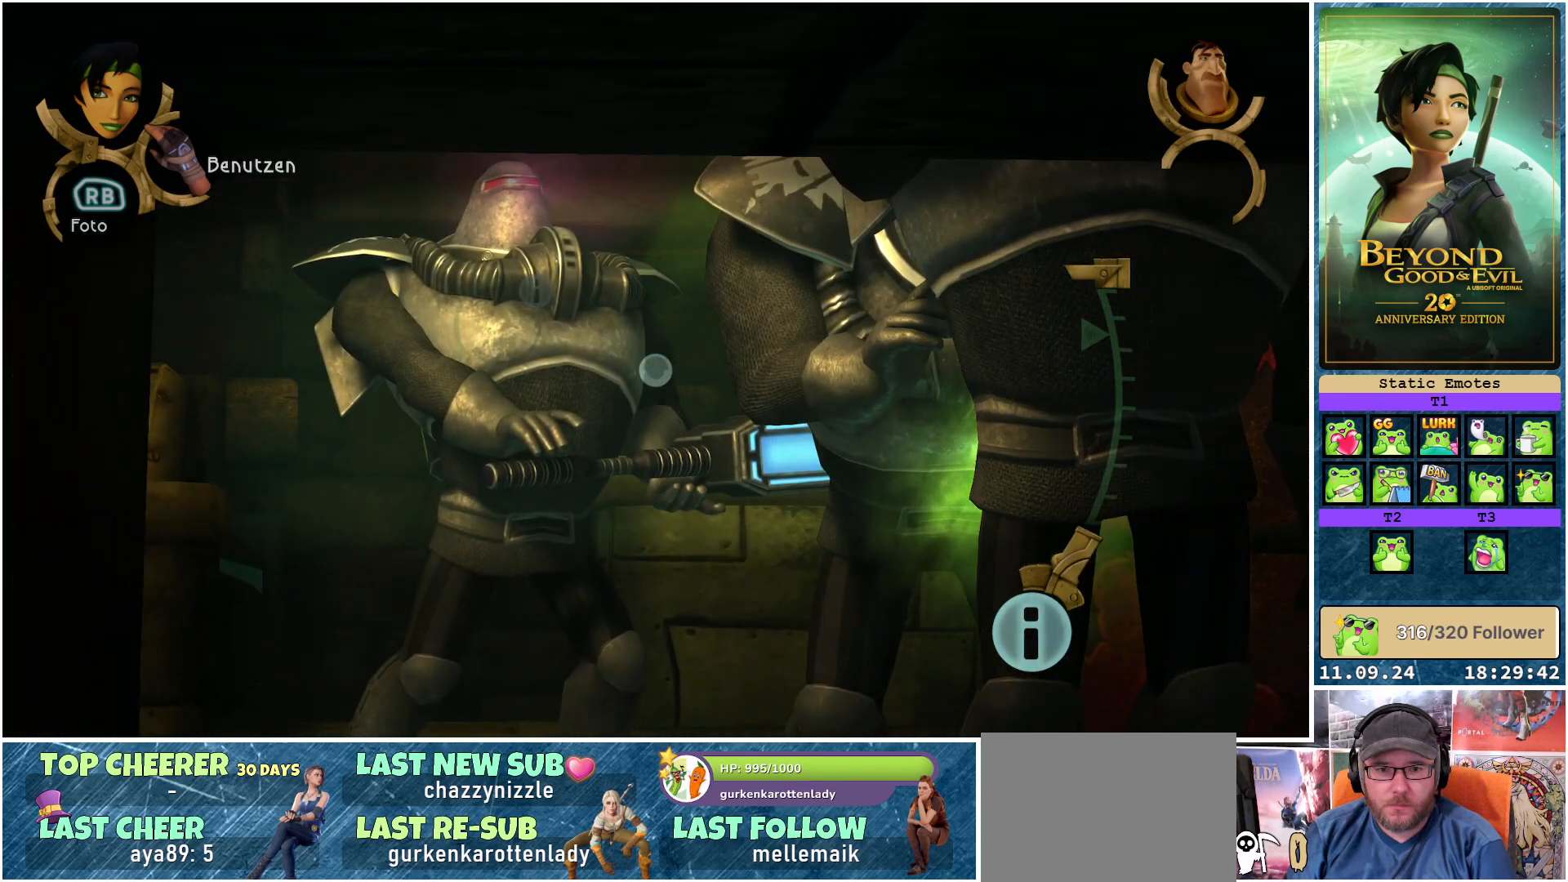
{"buttons": ["L1", "L2"], "left_stick": "center", "right_stick": "center", "events": []}
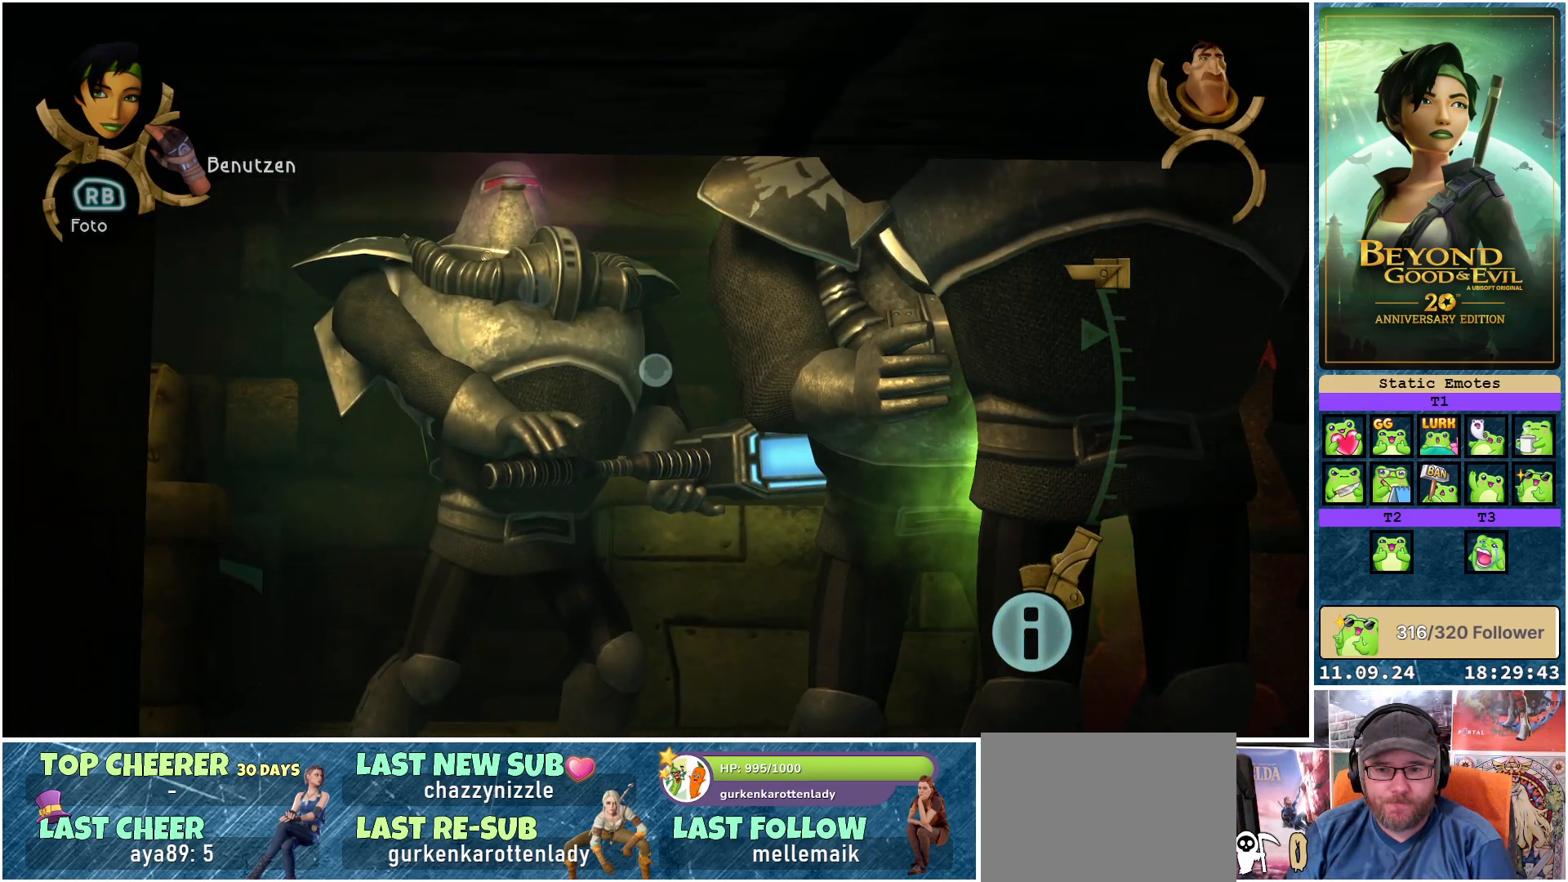
{"buttons": ["L1", "L2"], "left_stick": "center", "right_stick": "center", "events": []}